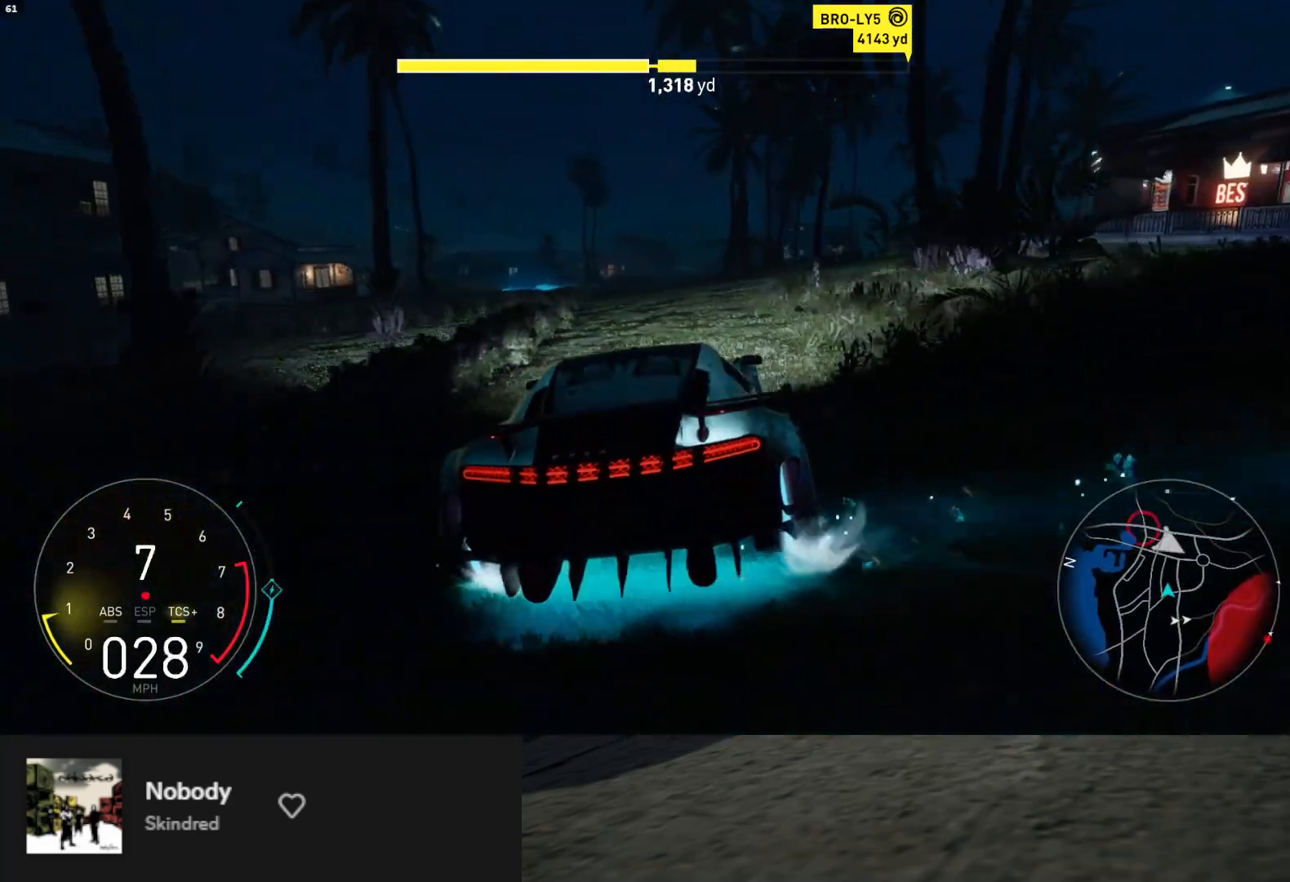
Gameplay with a controller (Xbox layout); each line is a JSON object with the inputs held at the frame after it. "events" lists button and stick changes between this image and that frame as [ms after this image, input, new state], when the widget could be followed in between. Not read: L3.
{"buttons": ["DPAD_DOWN"], "left_stick": "down", "right_stick": "center", "events": [[133, "left_stick", "down"], [217, "START", "down"], [283, "R2", "up"], [350, "START", "up"], [450, "DPAD_DOWN", "down"]]}
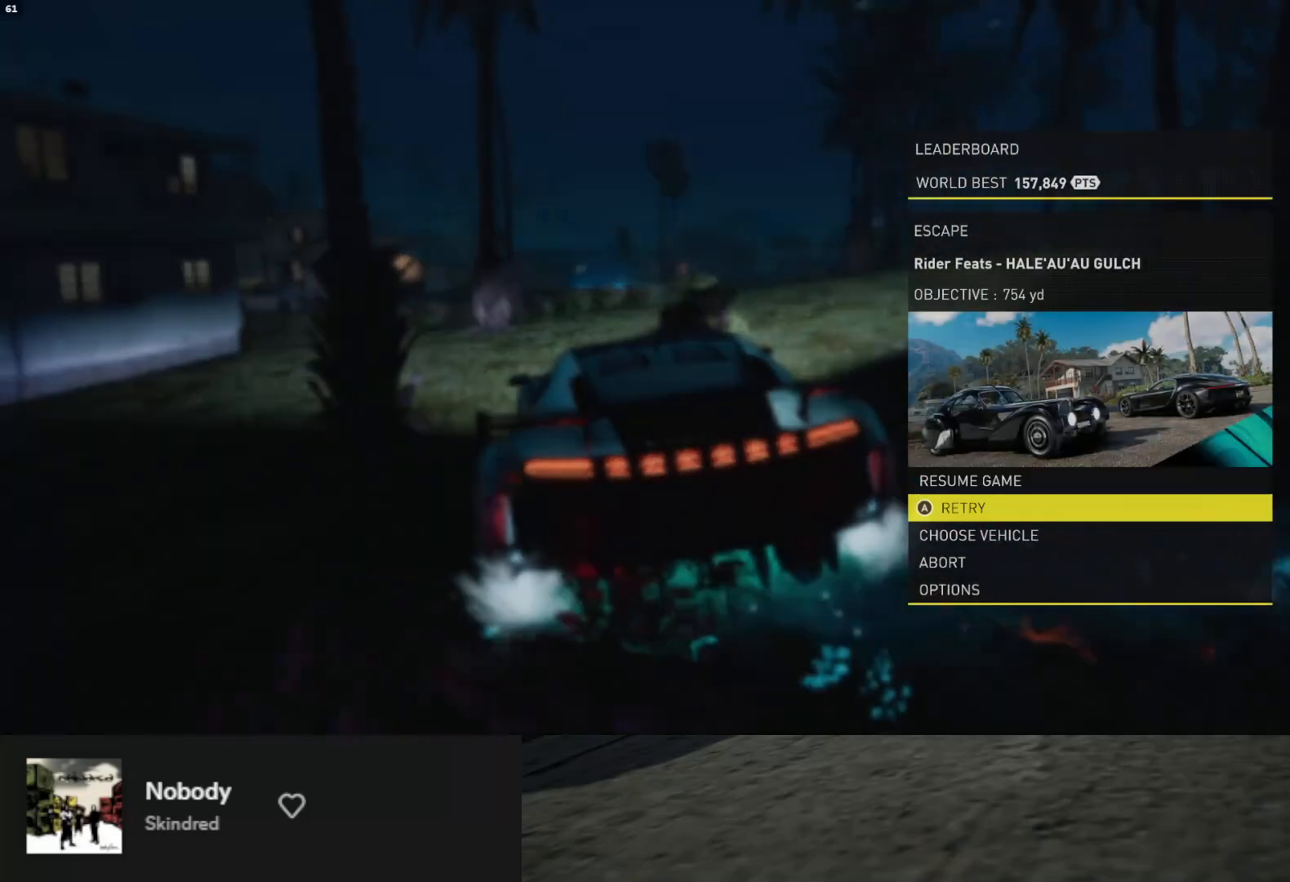
{"buttons": [], "left_stick": "down", "right_stick": "center", "events": [[33, "A", "down"], [33, "DPAD_DOWN", "up"], [83, "A", "up"]]}
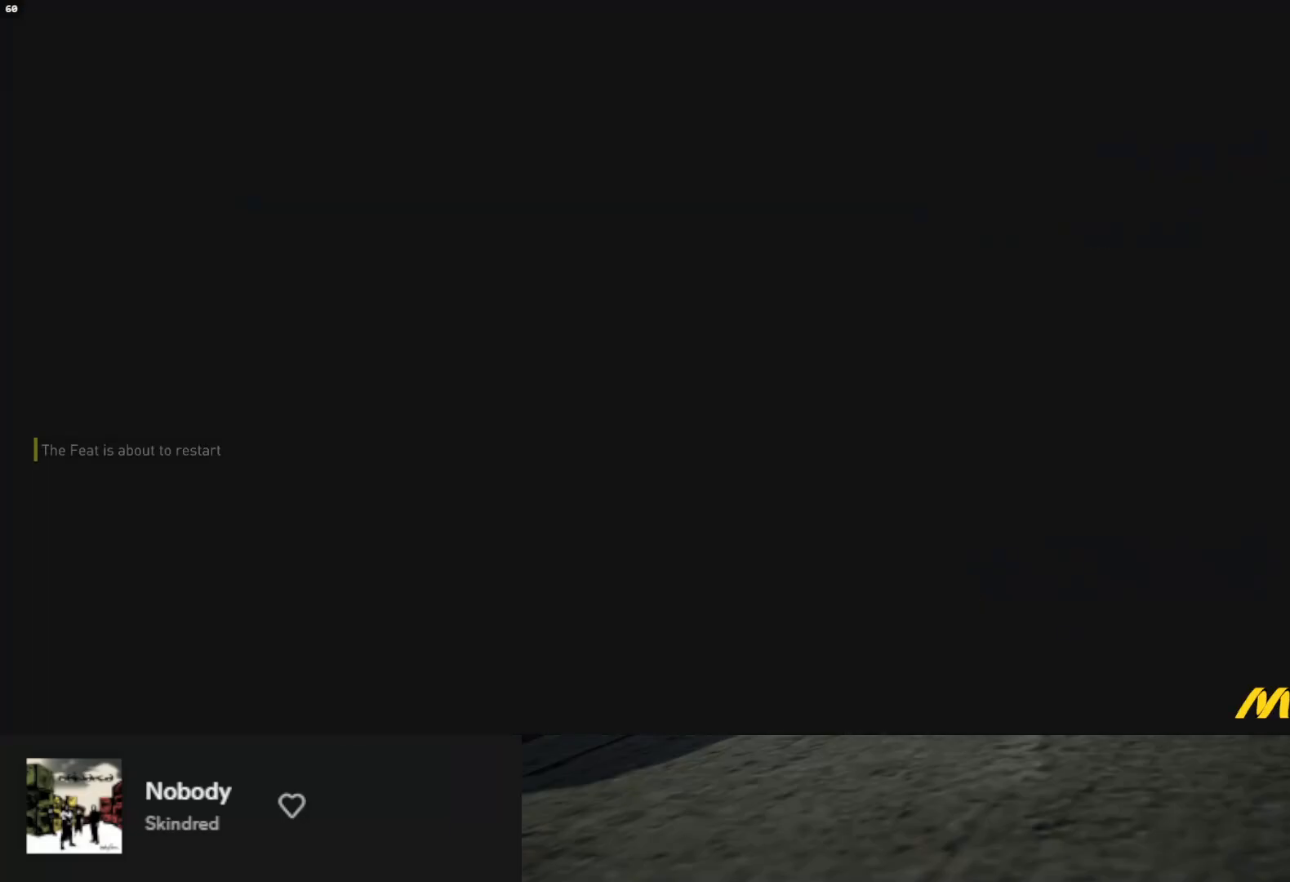
{"buttons": ["R2"], "left_stick": "down", "right_stick": "center", "events": [[250, "R2", "down"]]}
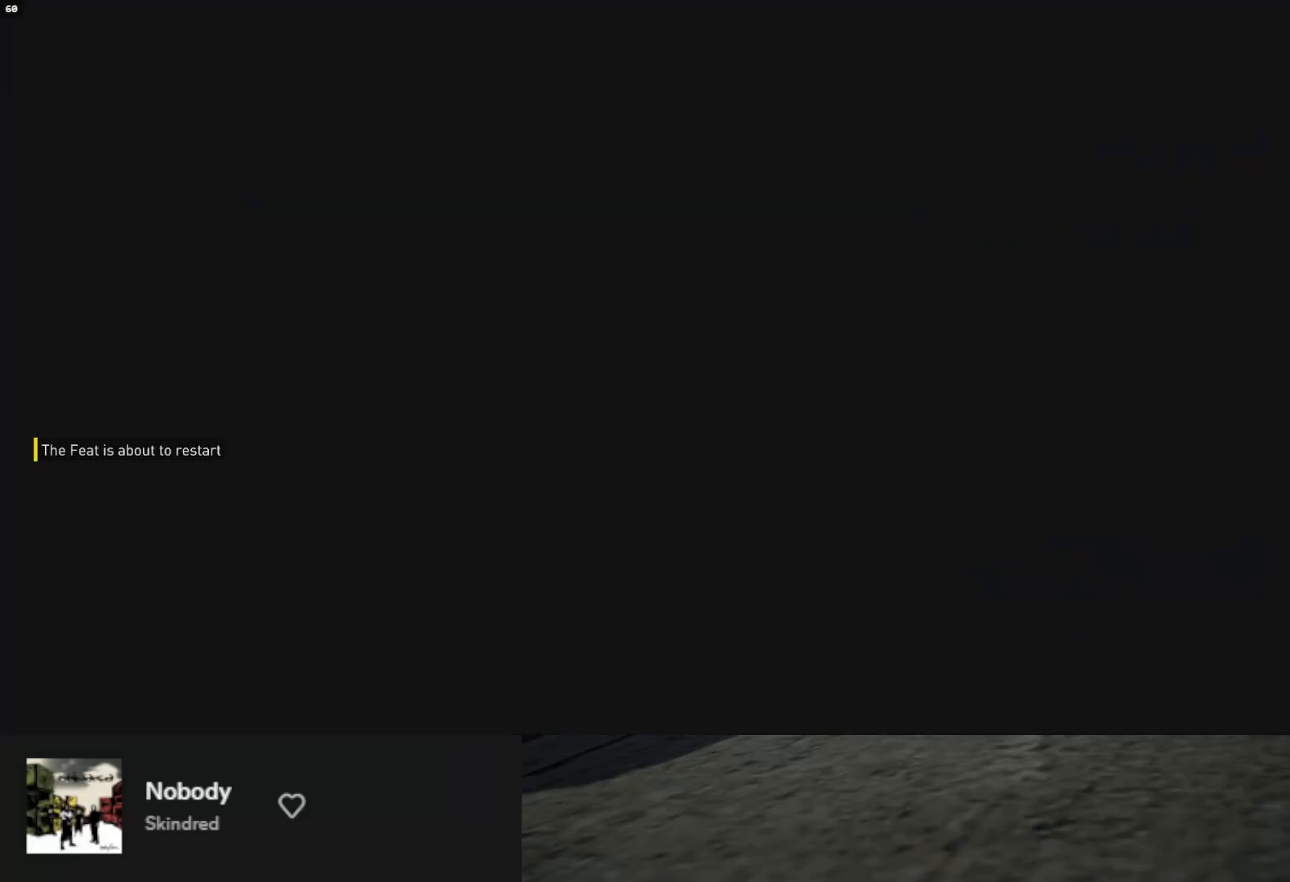
{"buttons": ["R2"], "left_stick": "down", "right_stick": "center", "events": []}
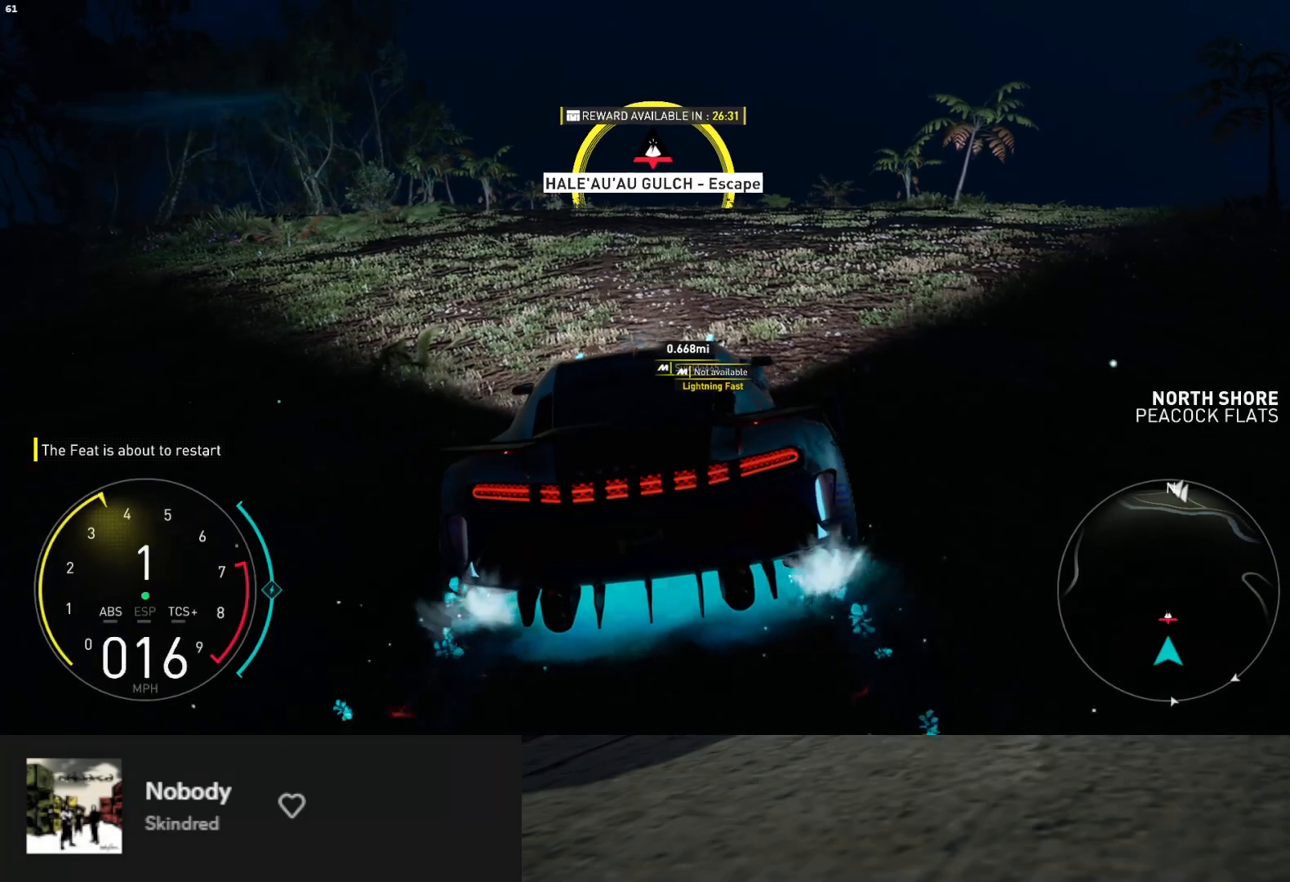
{"buttons": ["A", "R2"], "left_stick": "down", "right_stick": "center", "events": [[467, "A", "down"]]}
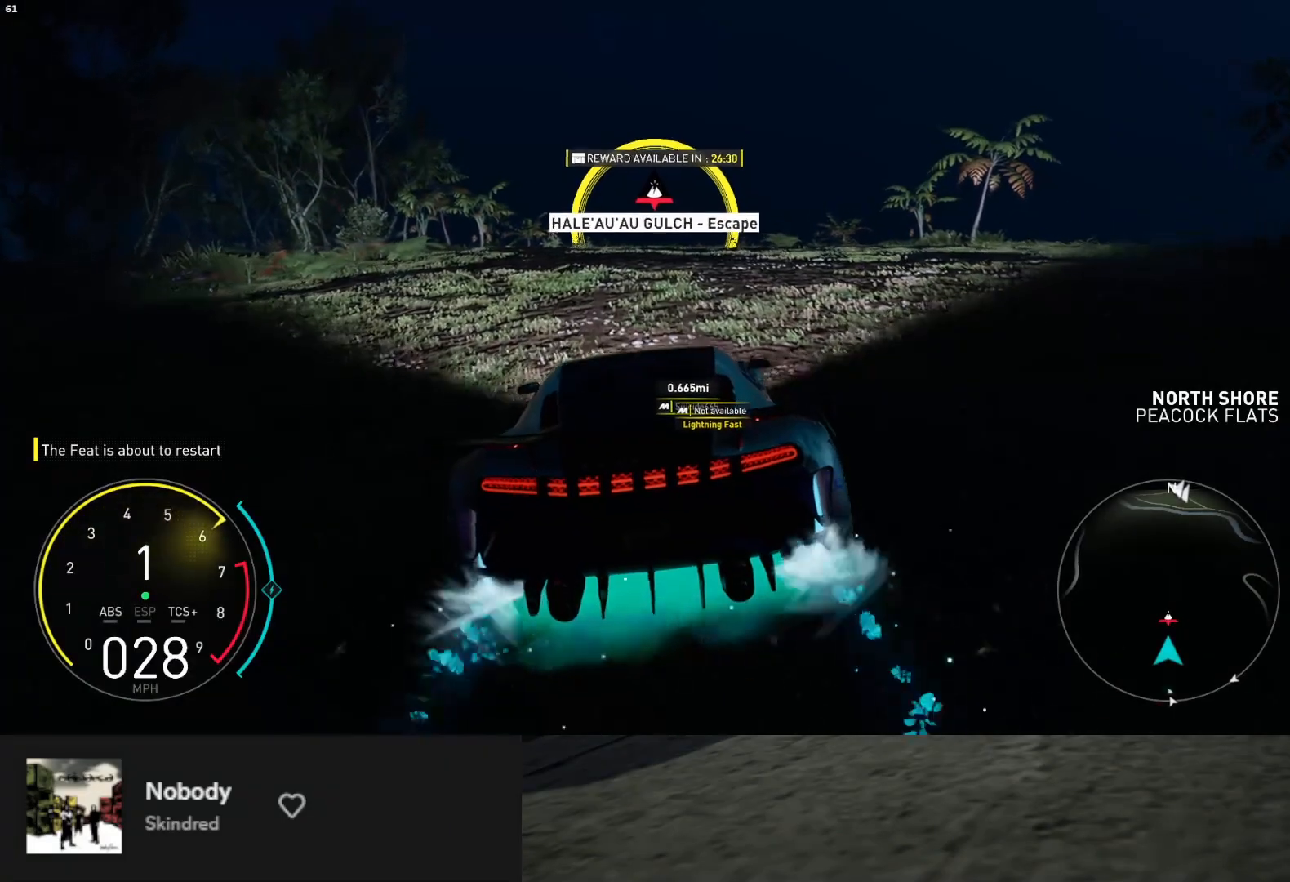
{"buttons": ["L1", "R2"], "left_stick": "down", "right_stick": "center", "events": [[100, "A", "up"], [167, "L1", "down"]]}
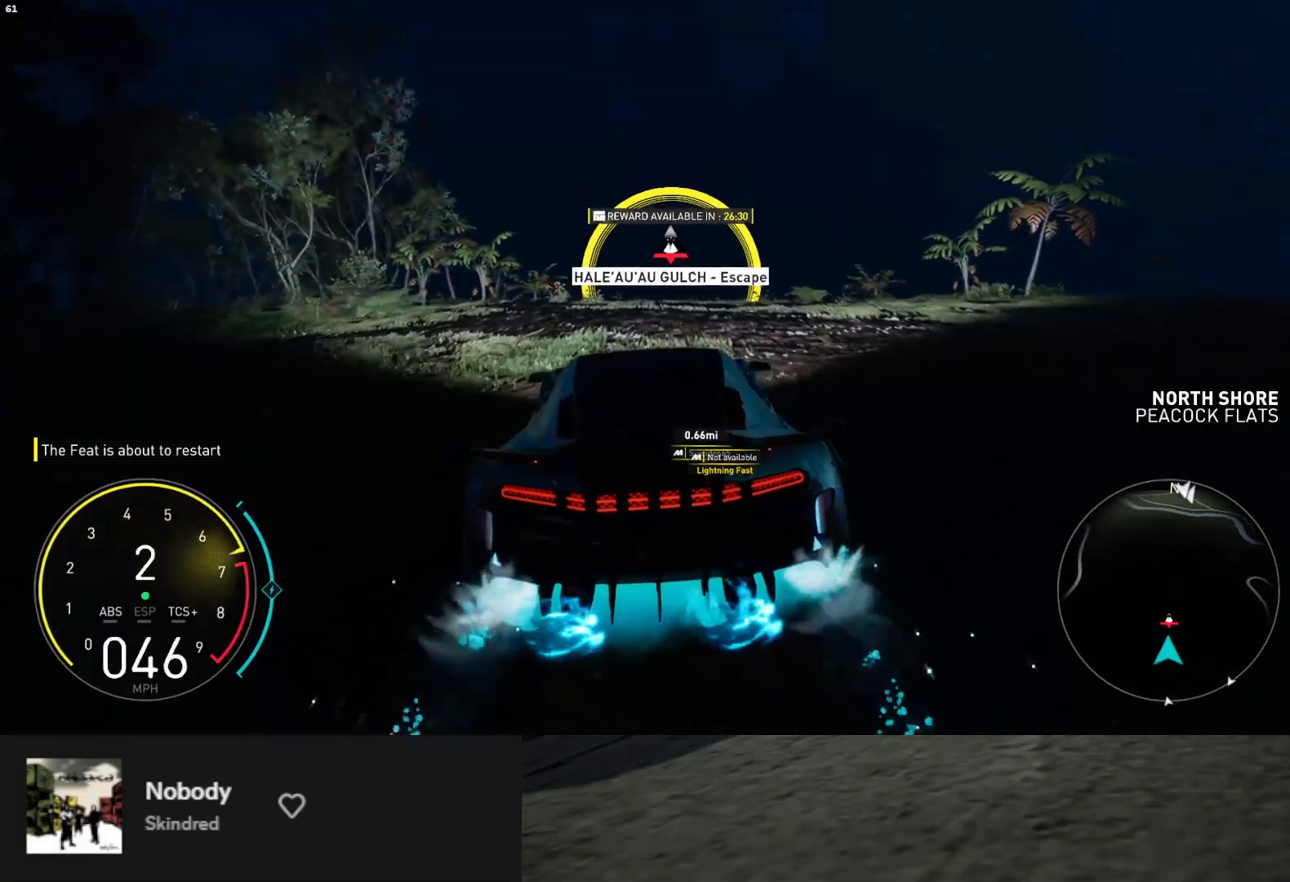
{"buttons": ["R2"], "left_stick": "down", "right_stick": "center", "events": [[183, "L1", "up"]]}
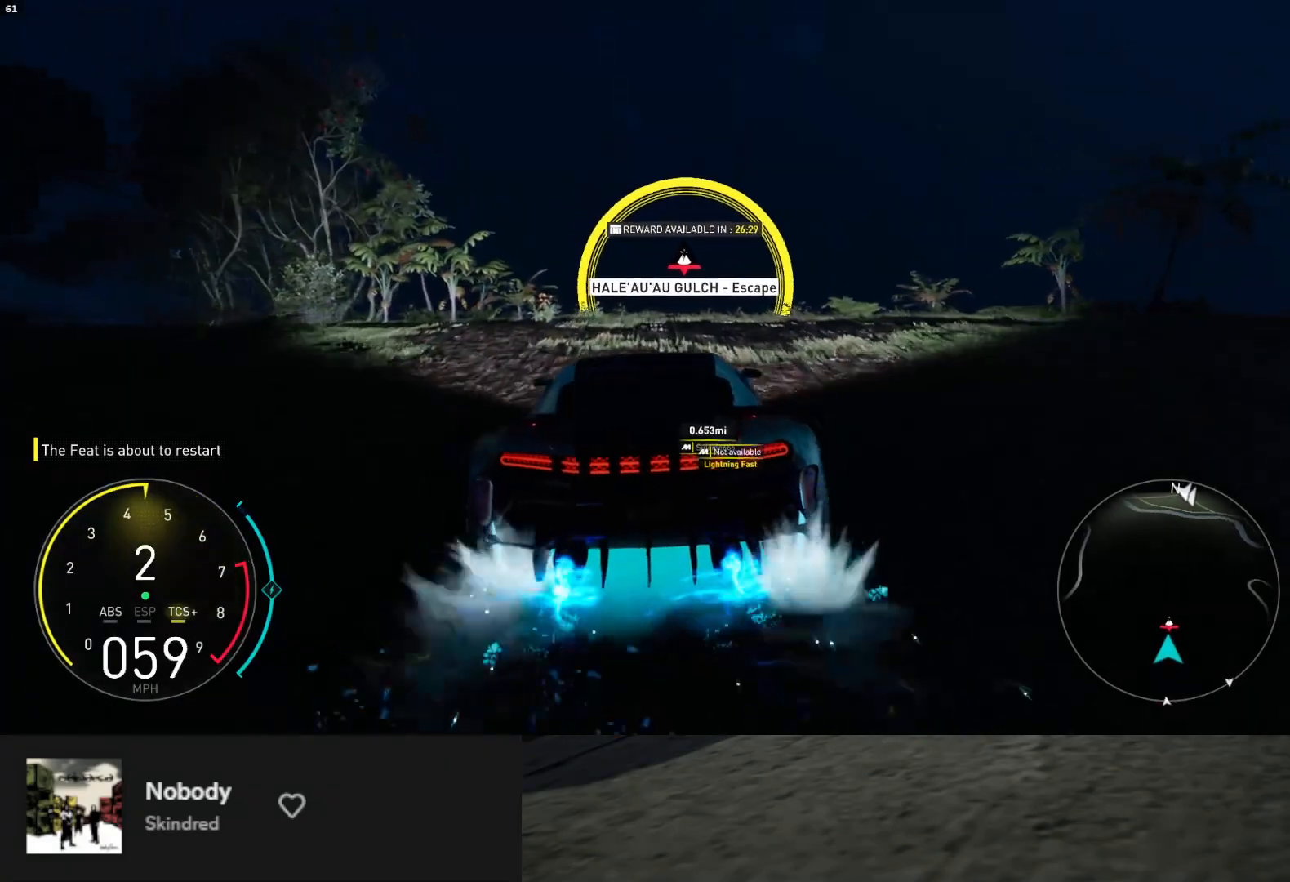
{"buttons": ["L1", "R2"], "left_stick": "center", "right_stick": "center", "events": [[300, "left_stick", "right"], [367, "left_stick", "center"], [417, "L1", "down"]]}
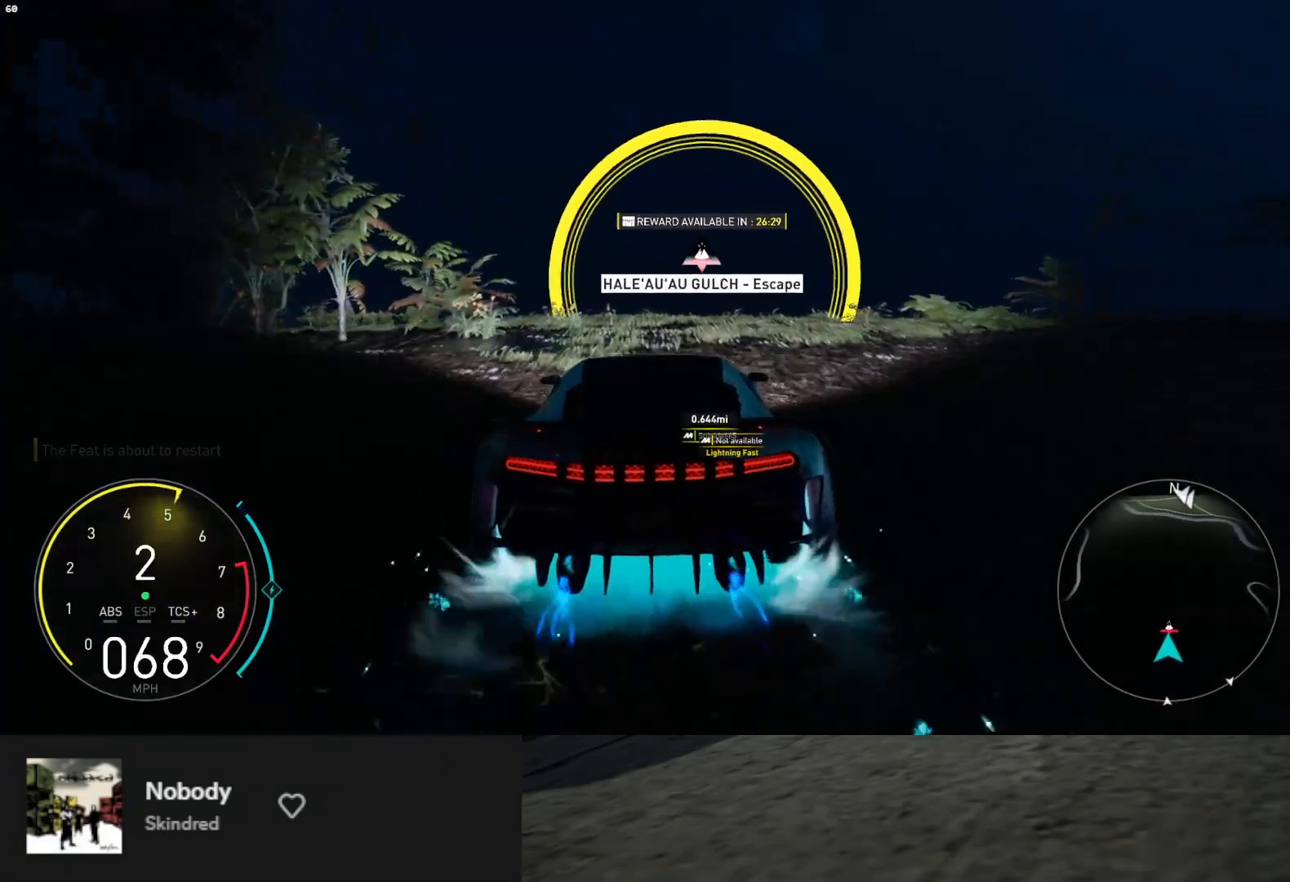
{"buttons": ["R2"], "left_stick": "center", "right_stick": "center", "events": [[267, "L1", "up"]]}
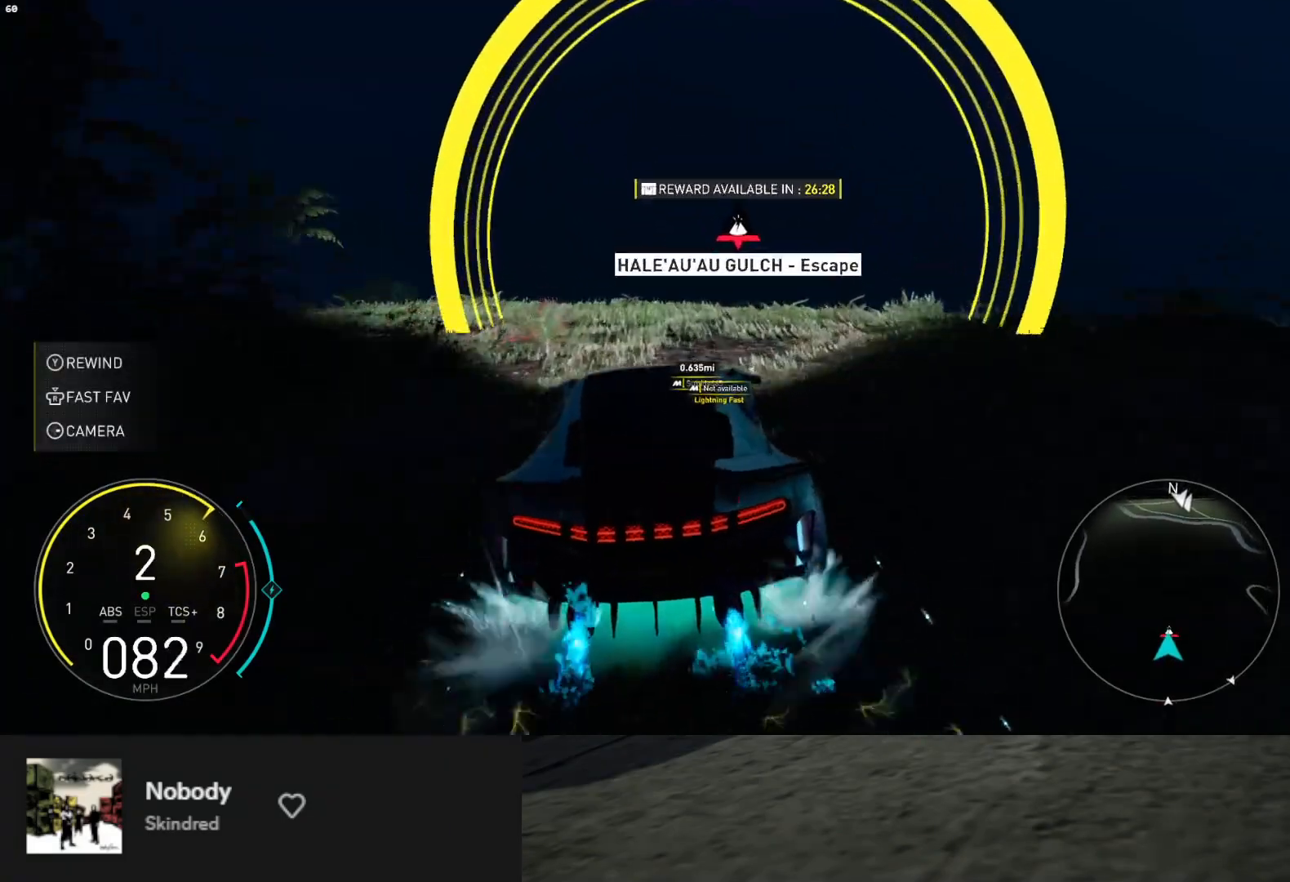
{"buttons": ["R2"], "left_stick": "center", "right_stick": "center", "events": [[333, "left_stick", "down-right"], [450, "left_stick", "center"]]}
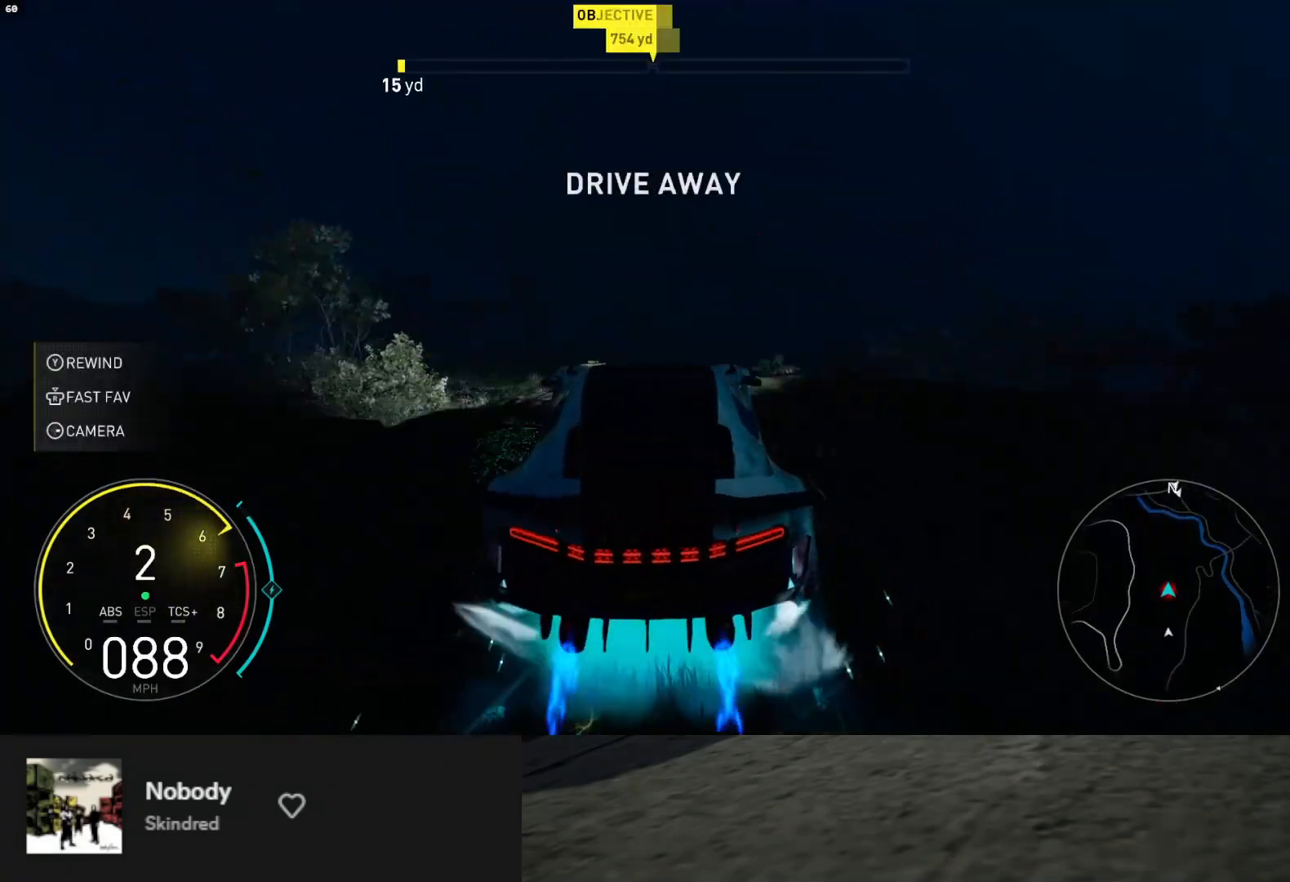
{"buttons": ["L1", "R2"], "left_stick": "center", "right_stick": "center", "events": [[267, "L1", "down"]]}
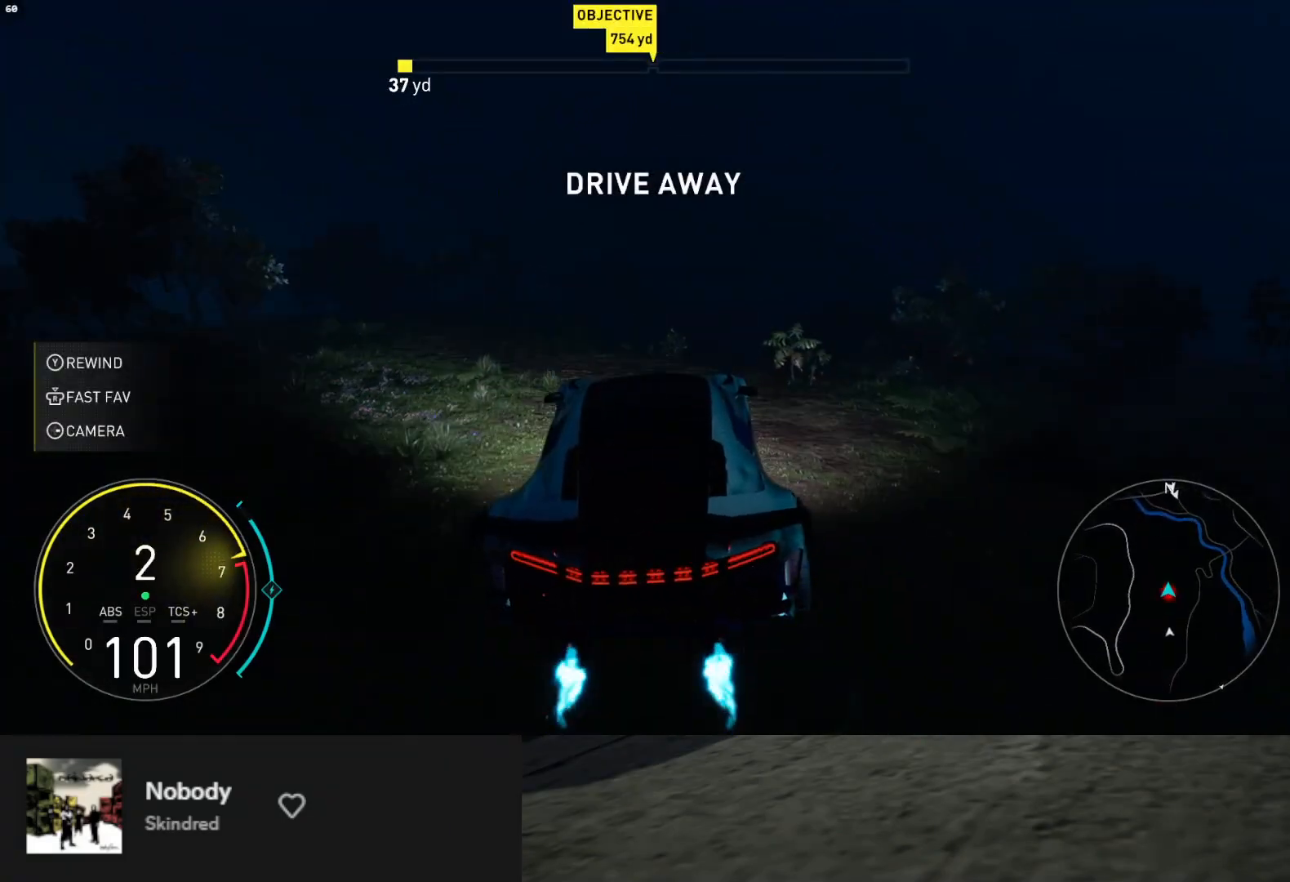
{"buttons": ["L1", "R2"], "left_stick": "center", "right_stick": "center", "events": [[100, "A", "down"], [133, "L1", "up"], [200, "A", "up"], [233, "left_stick", "right"], [350, "L1", "down"], [350, "left_stick", "center"]]}
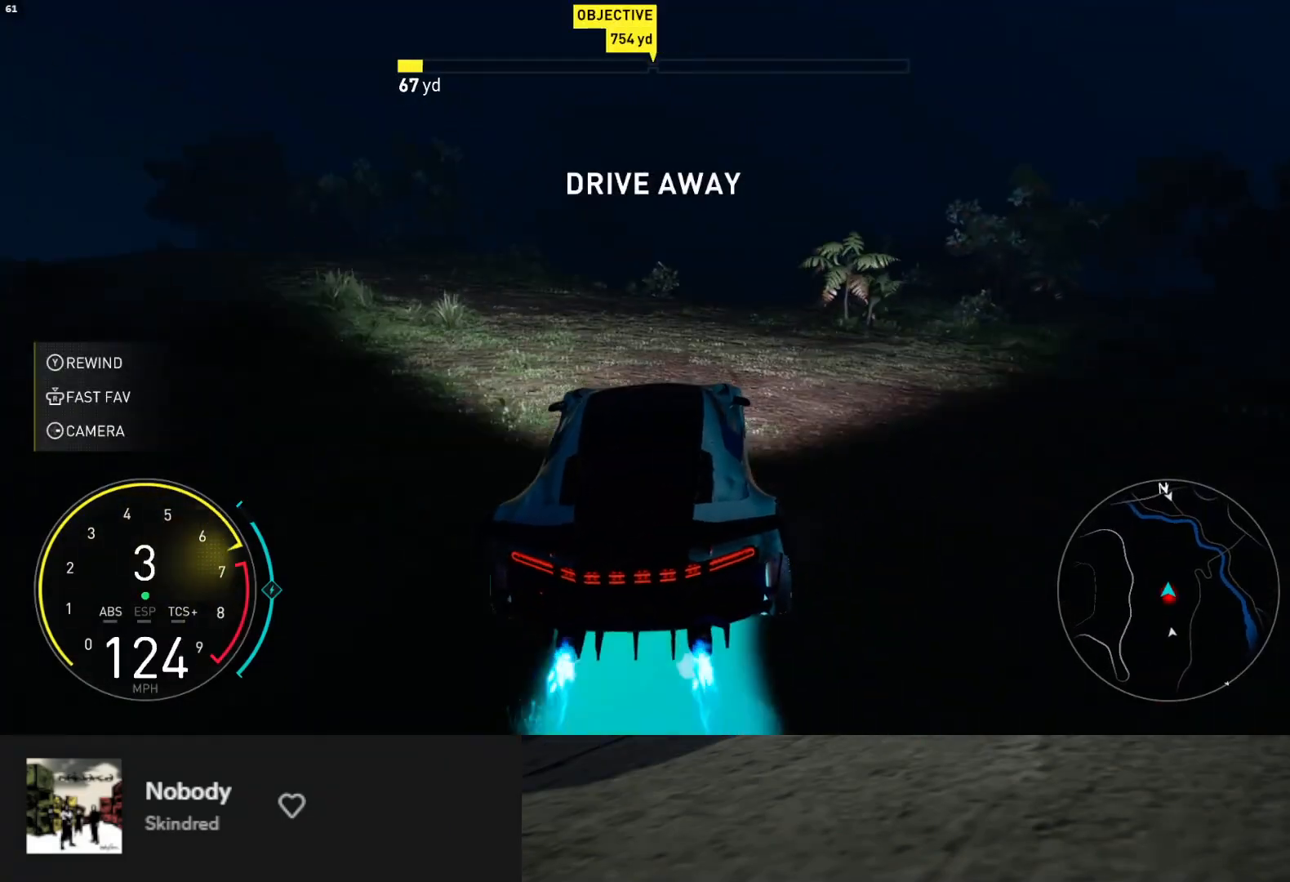
{"buttons": ["R2"], "left_stick": "right", "right_stick": "center", "events": [[283, "L1", "up"], [417, "left_stick", "right"]]}
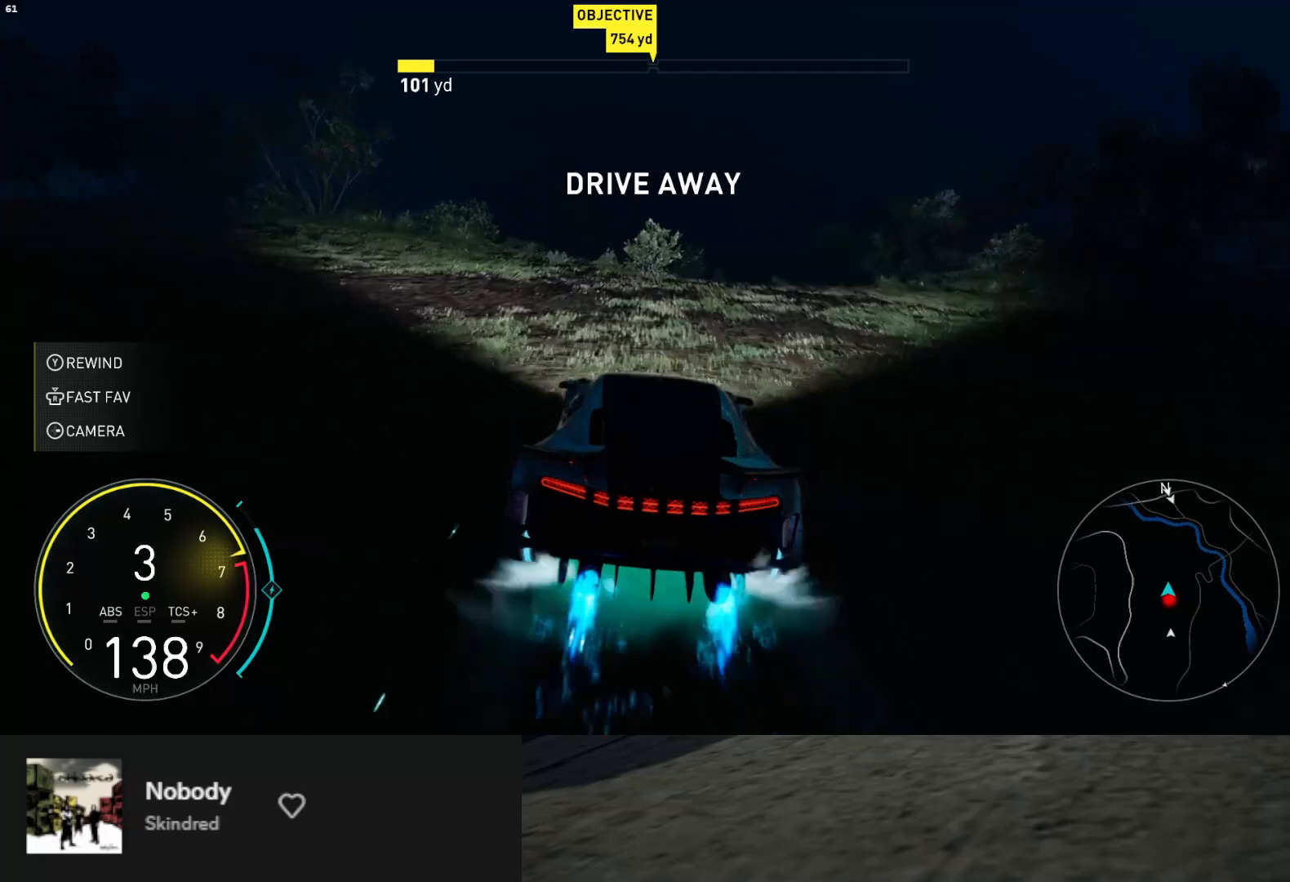
{"buttons": ["R2"], "left_stick": "down", "right_stick": "center", "events": [[50, "left_stick", "center"], [283, "left_stick", "left"], [367, "left_stick", "down"], [400, "A", "down"], [500, "A", "up"]]}
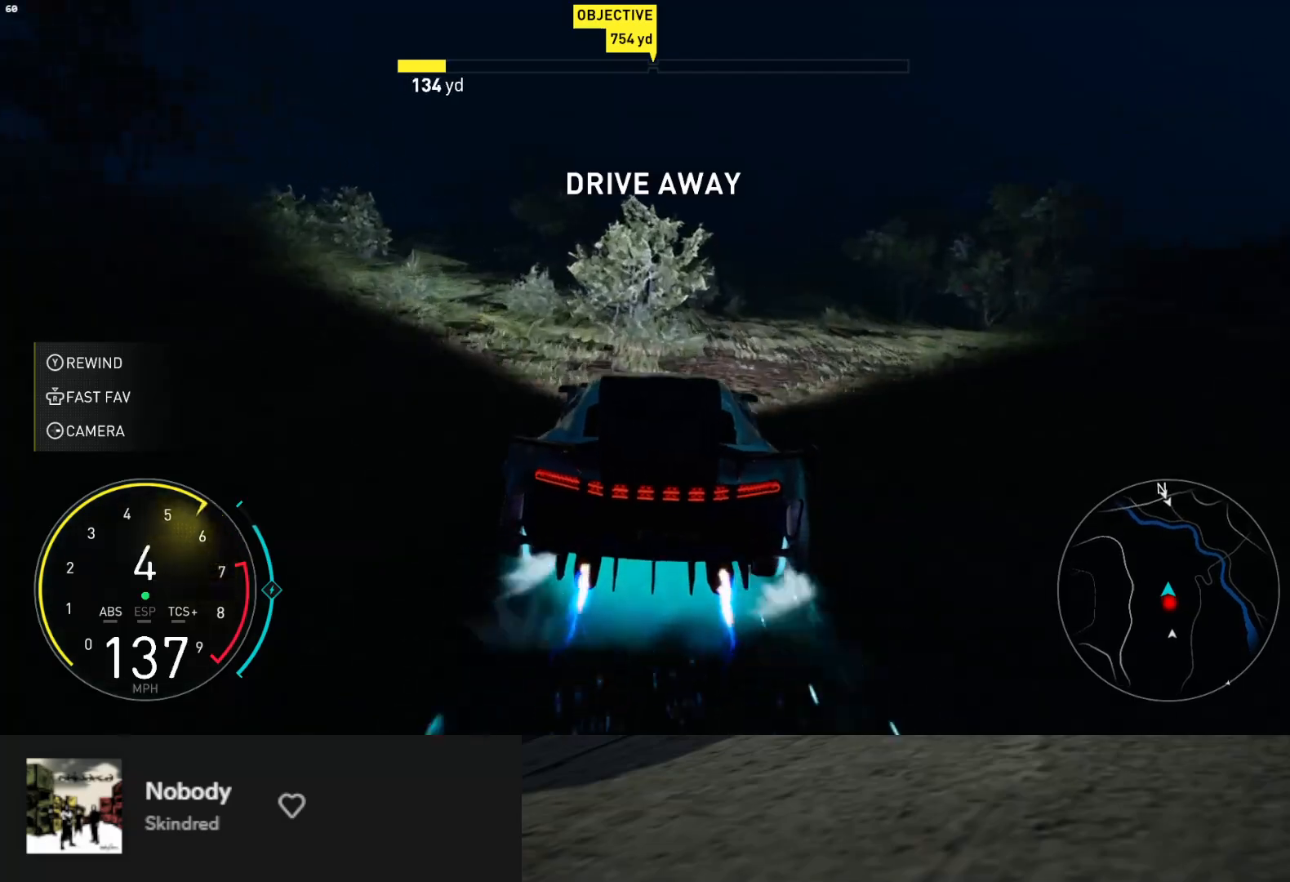
{"buttons": ["L1", "R2"], "left_stick": "center", "right_stick": "center", "events": [[67, "left_stick", "center"], [117, "L1", "down"]]}
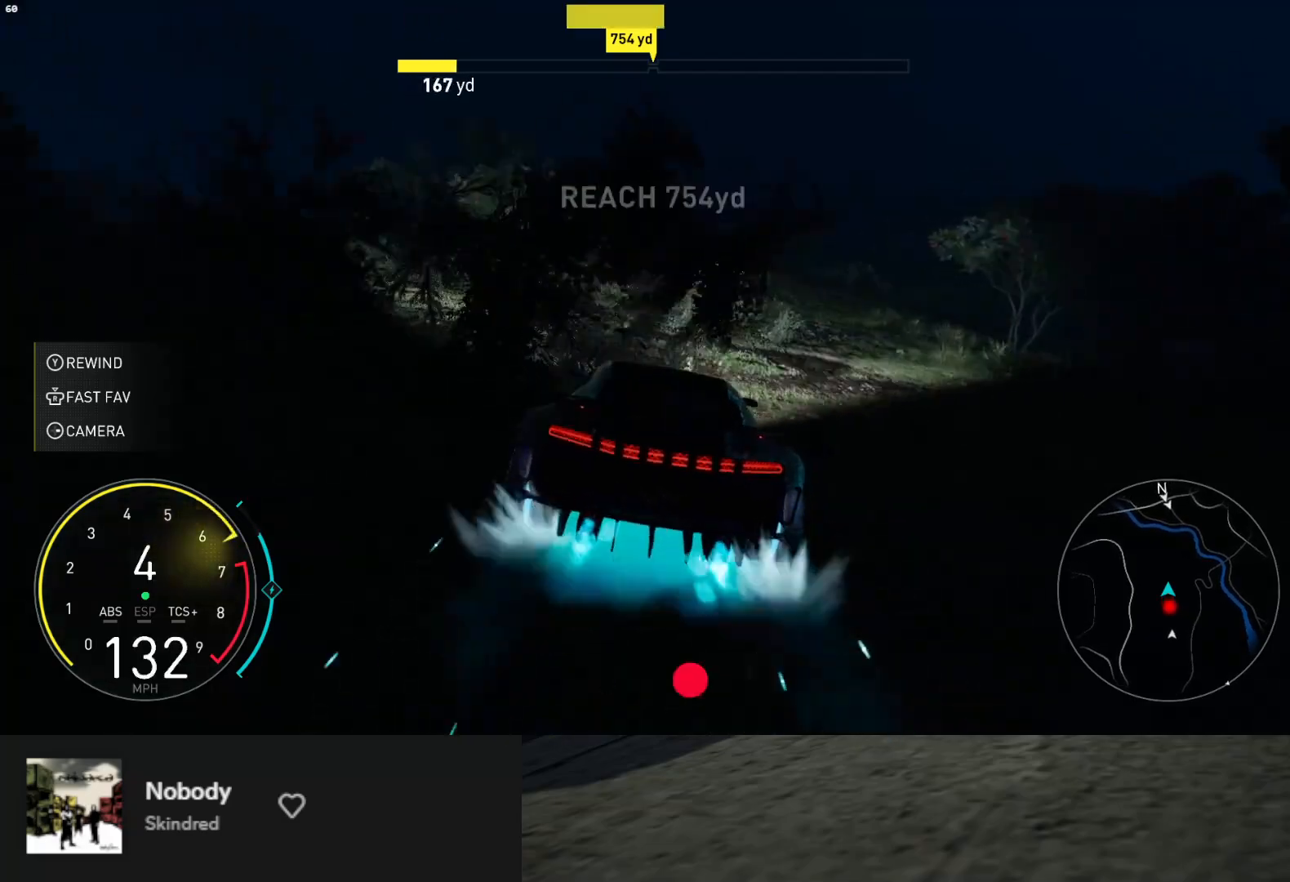
{"buttons": ["R2"], "left_stick": "left", "right_stick": "center", "events": [[450, "L1", "up"], [467, "left_stick", "left"]]}
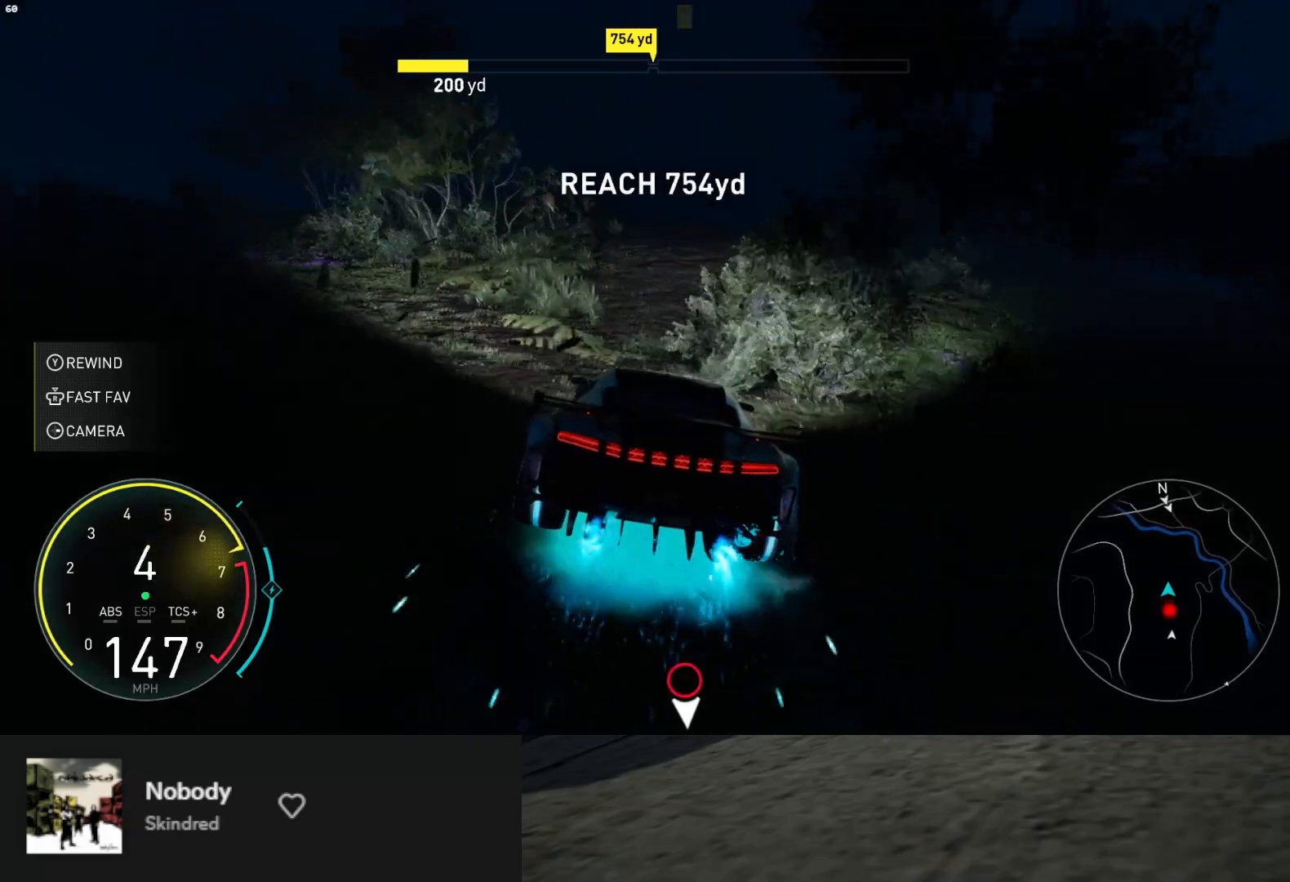
{"buttons": ["R2"], "left_stick": "center", "right_stick": "center", "events": [[100, "left_stick", "center"]]}
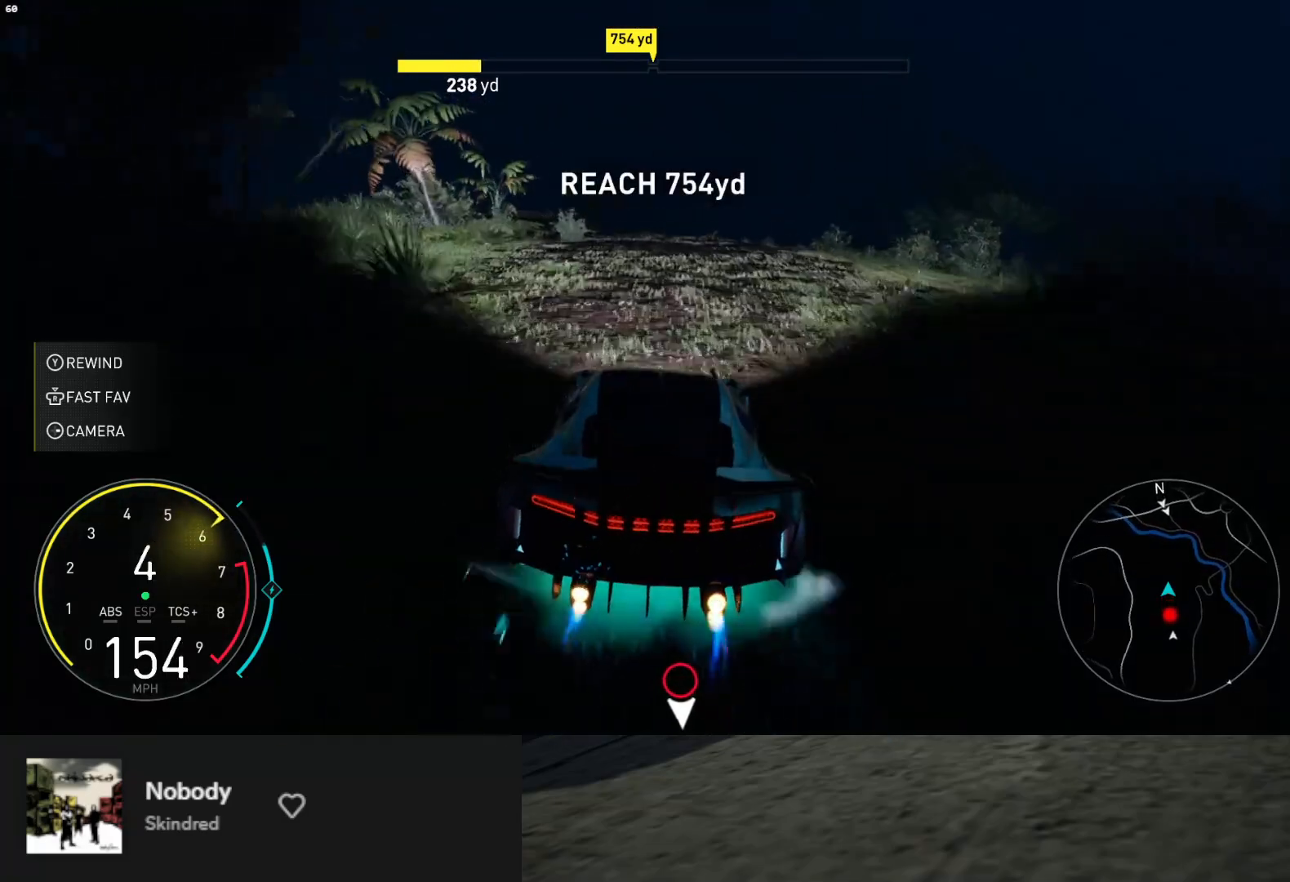
{"buttons": ["R2"], "left_stick": "center", "right_stick": "center", "events": []}
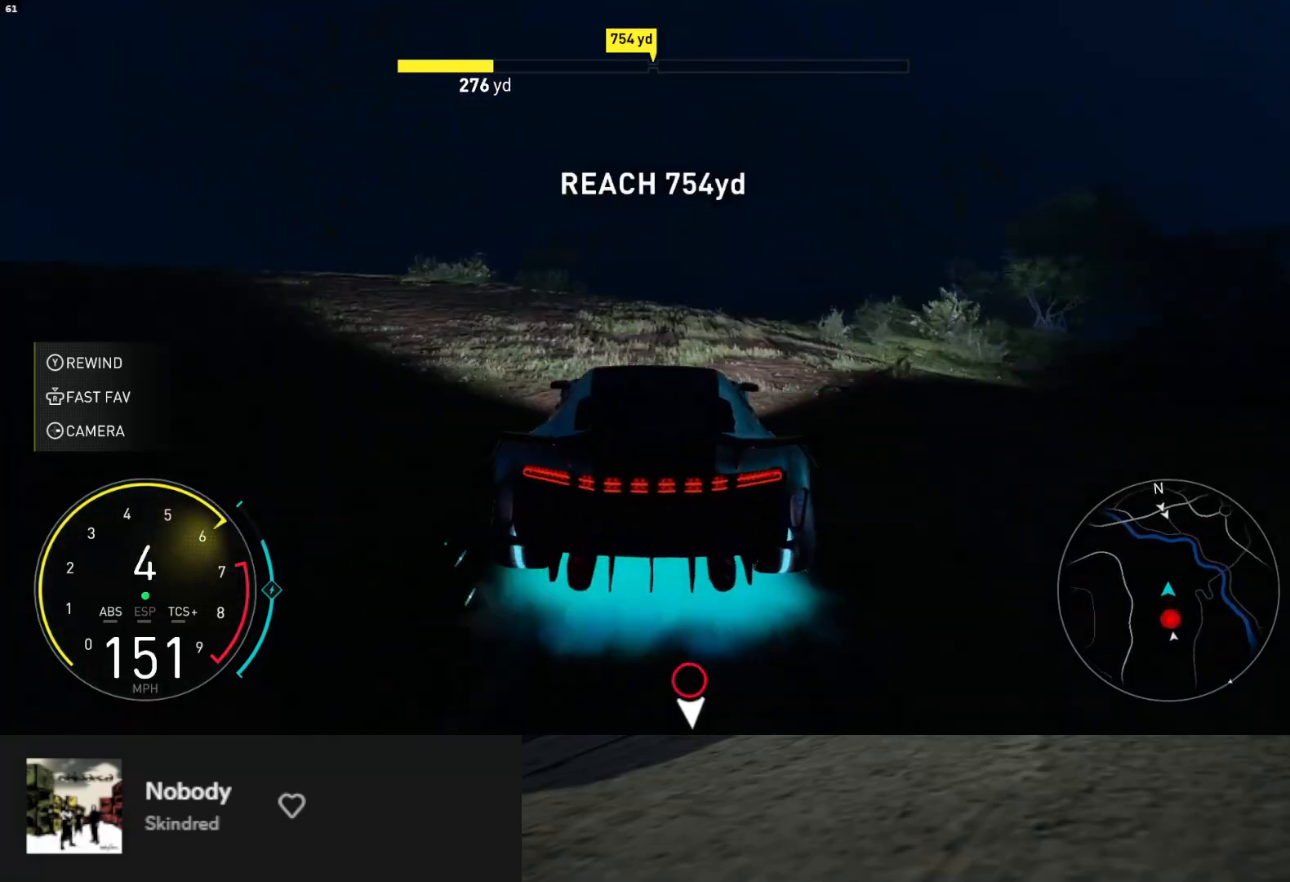
{"buttons": ["R2"], "left_stick": "center", "right_stick": "center", "events": [[250, "left_stick", "left"], [367, "left_stick", "center"]]}
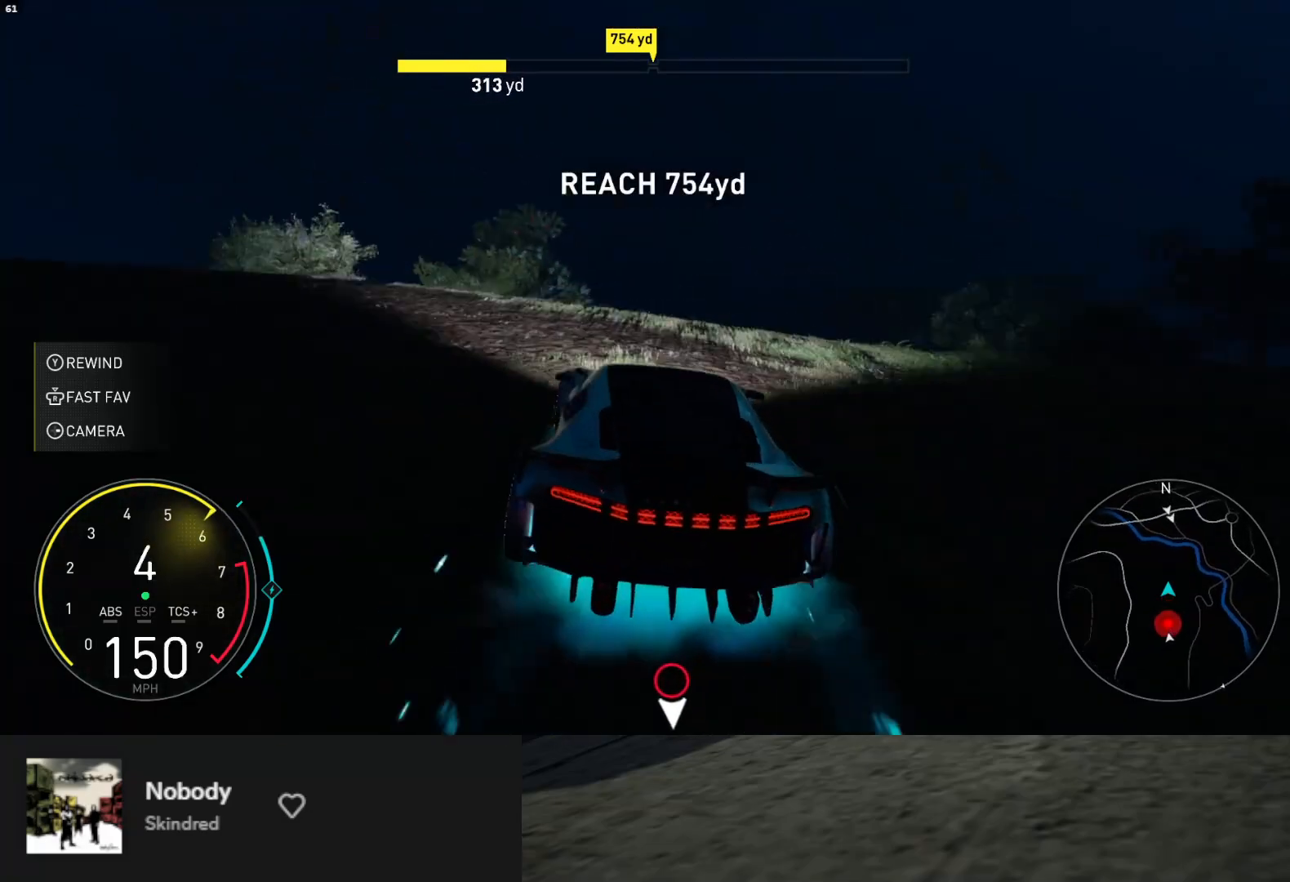
{"buttons": ["R2"], "left_stick": "down-right", "right_stick": "center", "events": [[417, "left_stick", "down-right"]]}
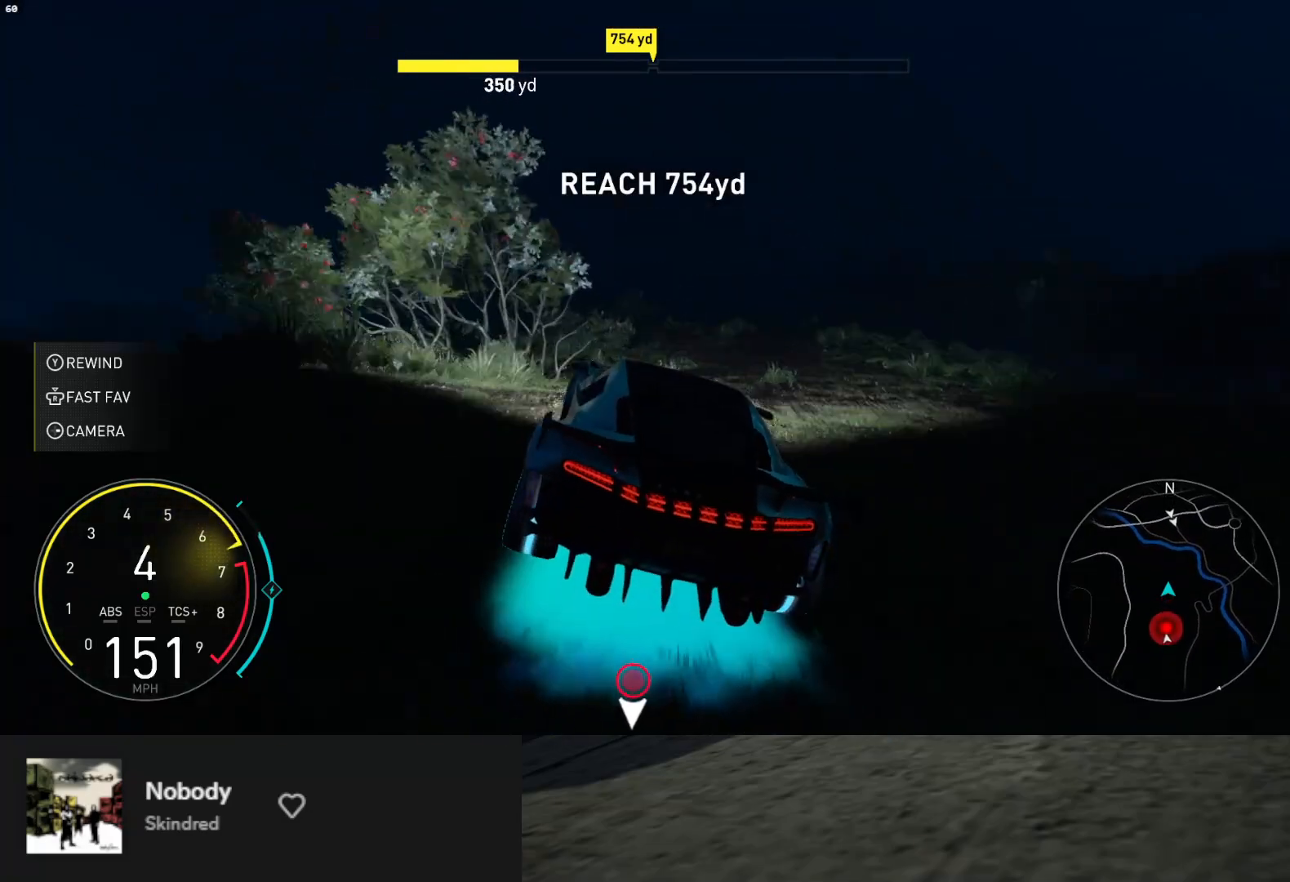
{"buttons": ["R2"], "left_stick": "center", "right_stick": "center", "events": [[17, "left_stick", "center"]]}
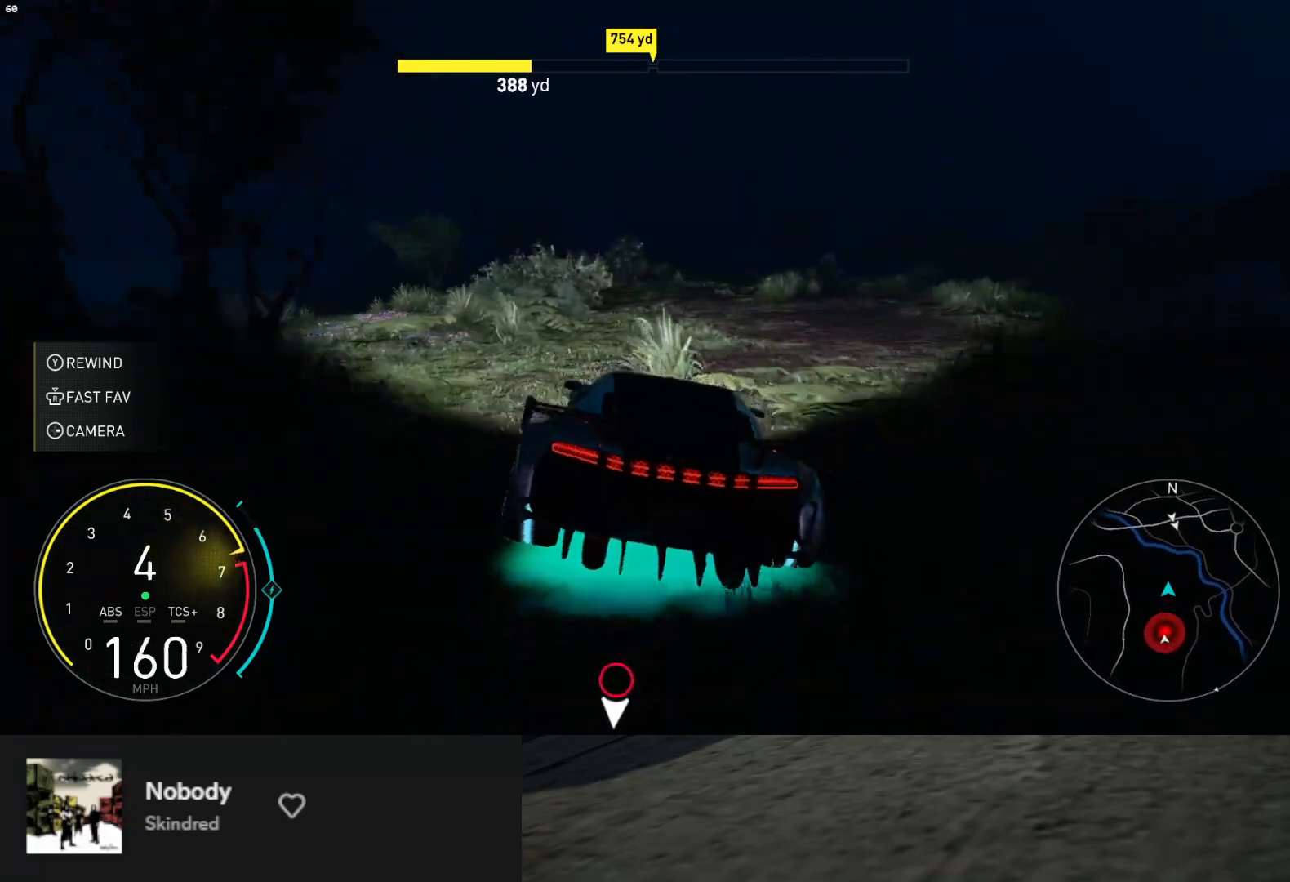
{"buttons": ["R2"], "left_stick": "center", "right_stick": "center", "events": [[167, "A", "down"], [250, "A", "up"], [350, "left_stick", "down-right"], [400, "A", "down"], [450, "left_stick", "center"], [500, "A", "up"]]}
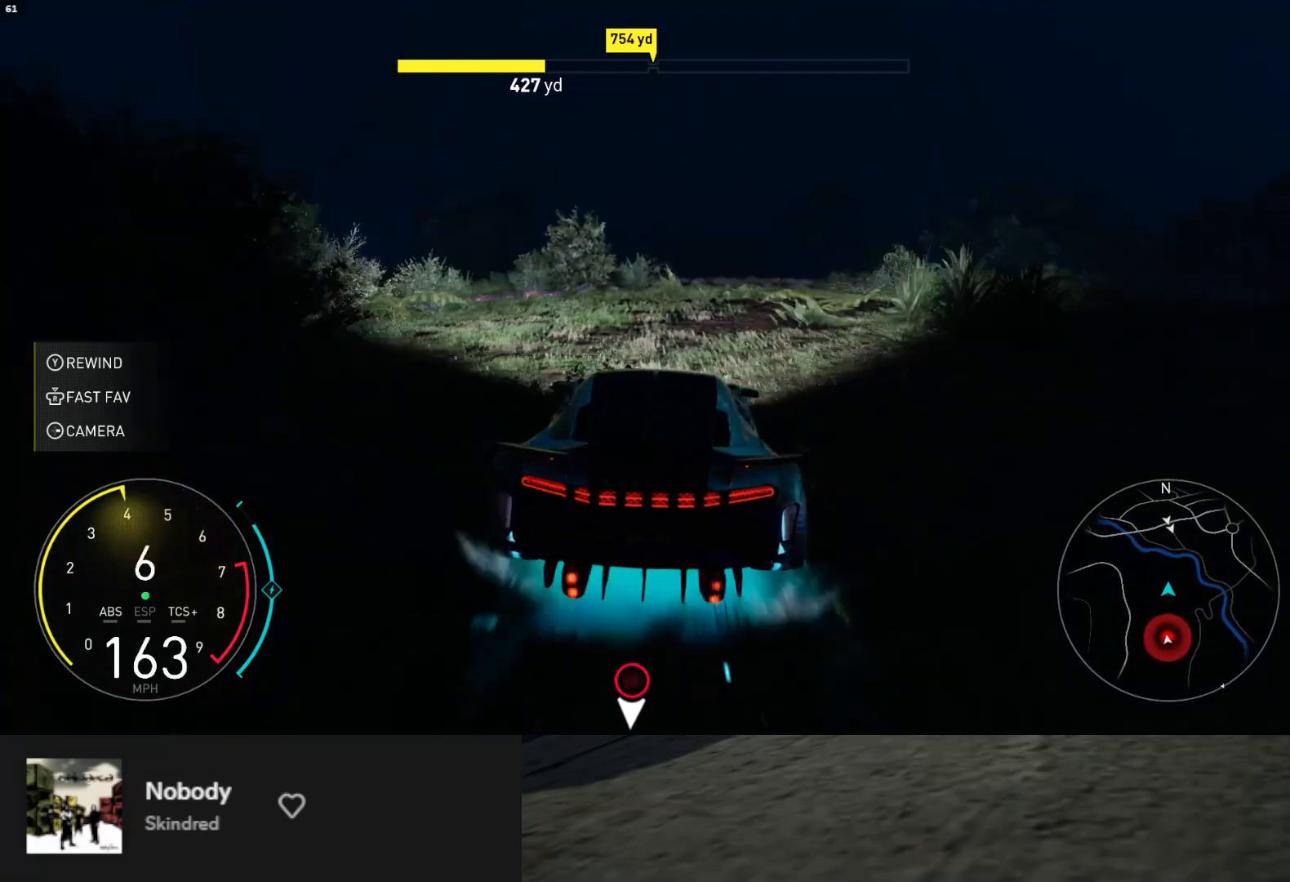
{"buttons": ["L1", "R2"], "left_stick": "center", "right_stick": "center", "events": [[117, "left_stick", "right"], [233, "left_stick", "center"], [350, "L1", "down"]]}
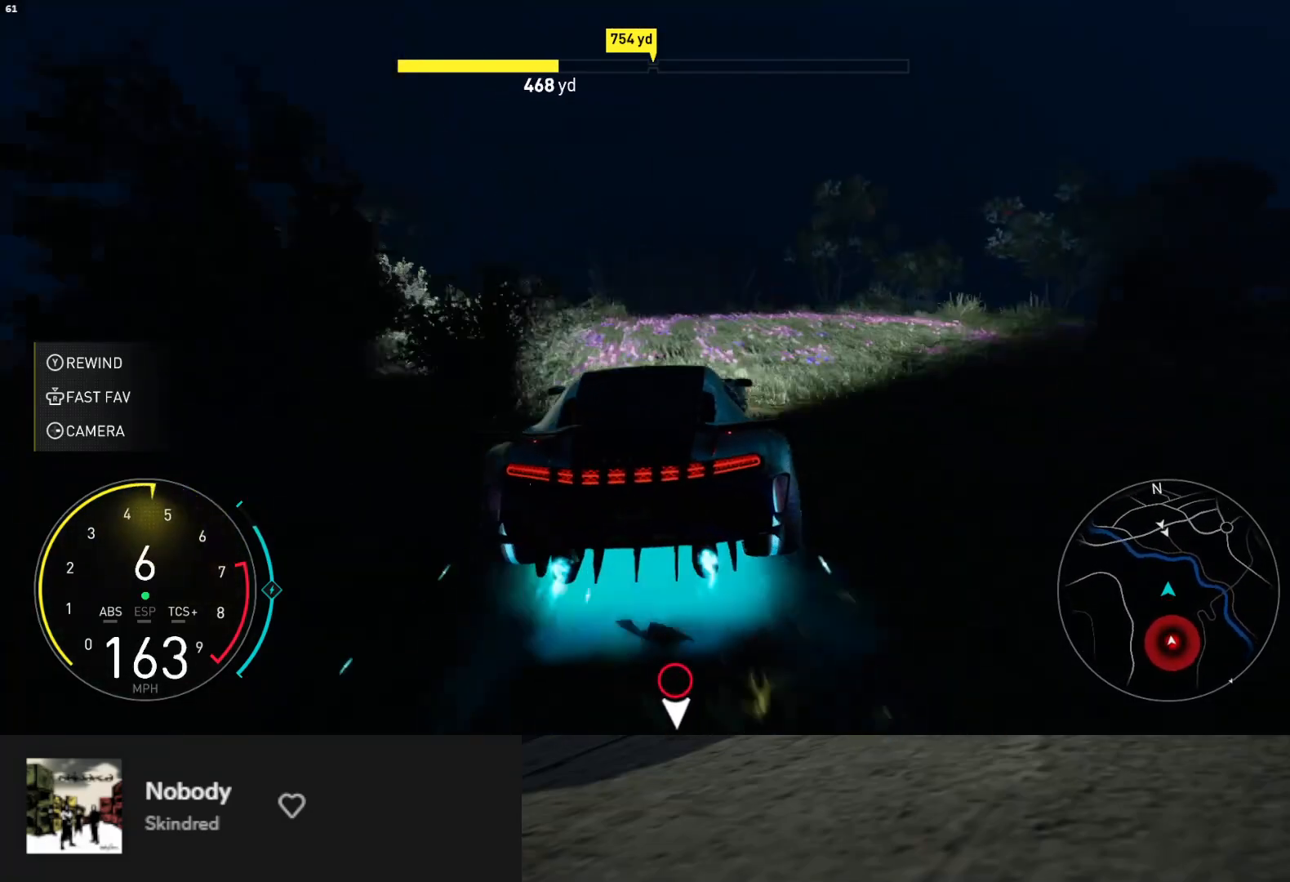
{"buttons": ["R2"], "left_stick": "center", "right_stick": "center", "events": [[383, "L1", "up"]]}
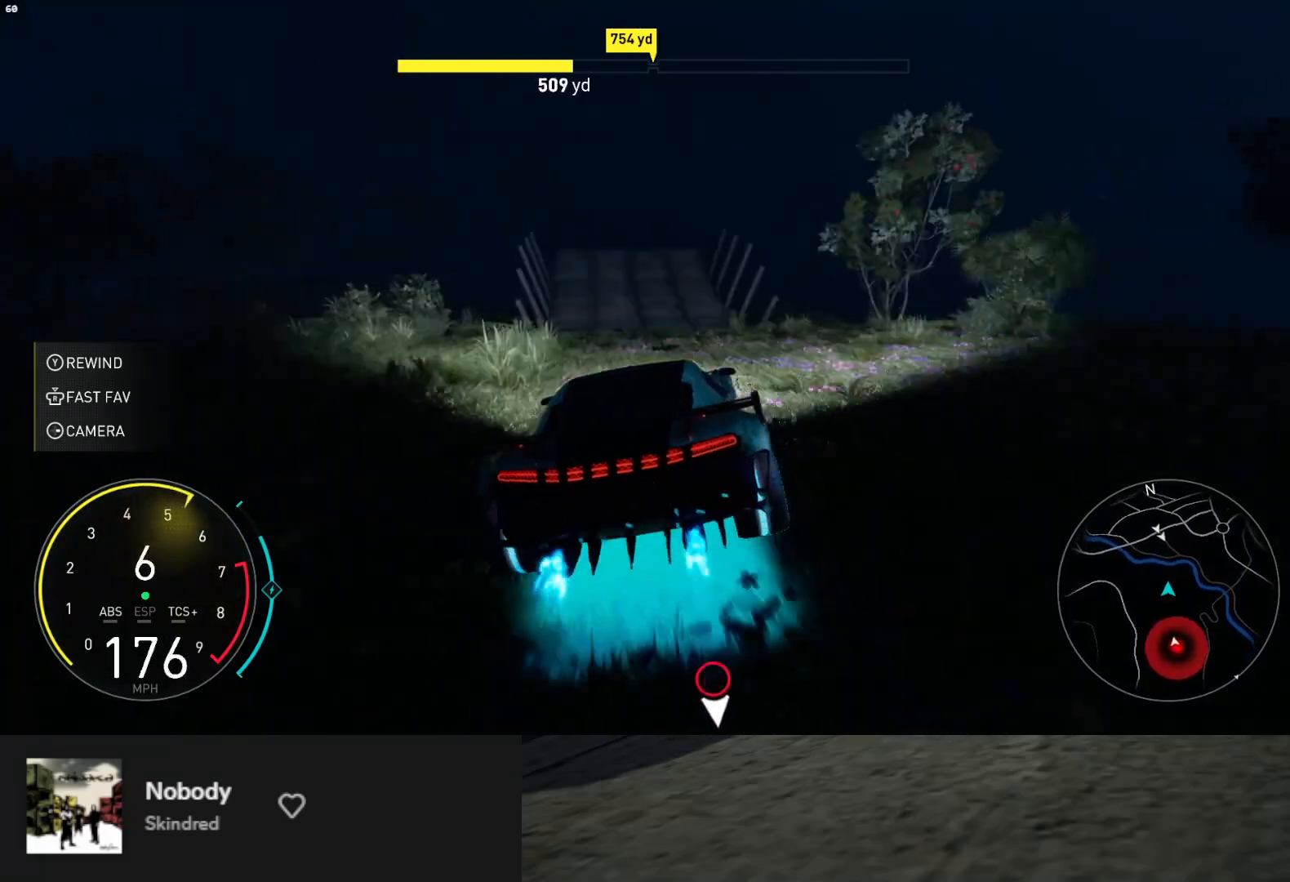
{"buttons": ["R2"], "left_stick": "down-right", "right_stick": "center", "events": [[500, "left_stick", "down-right"]]}
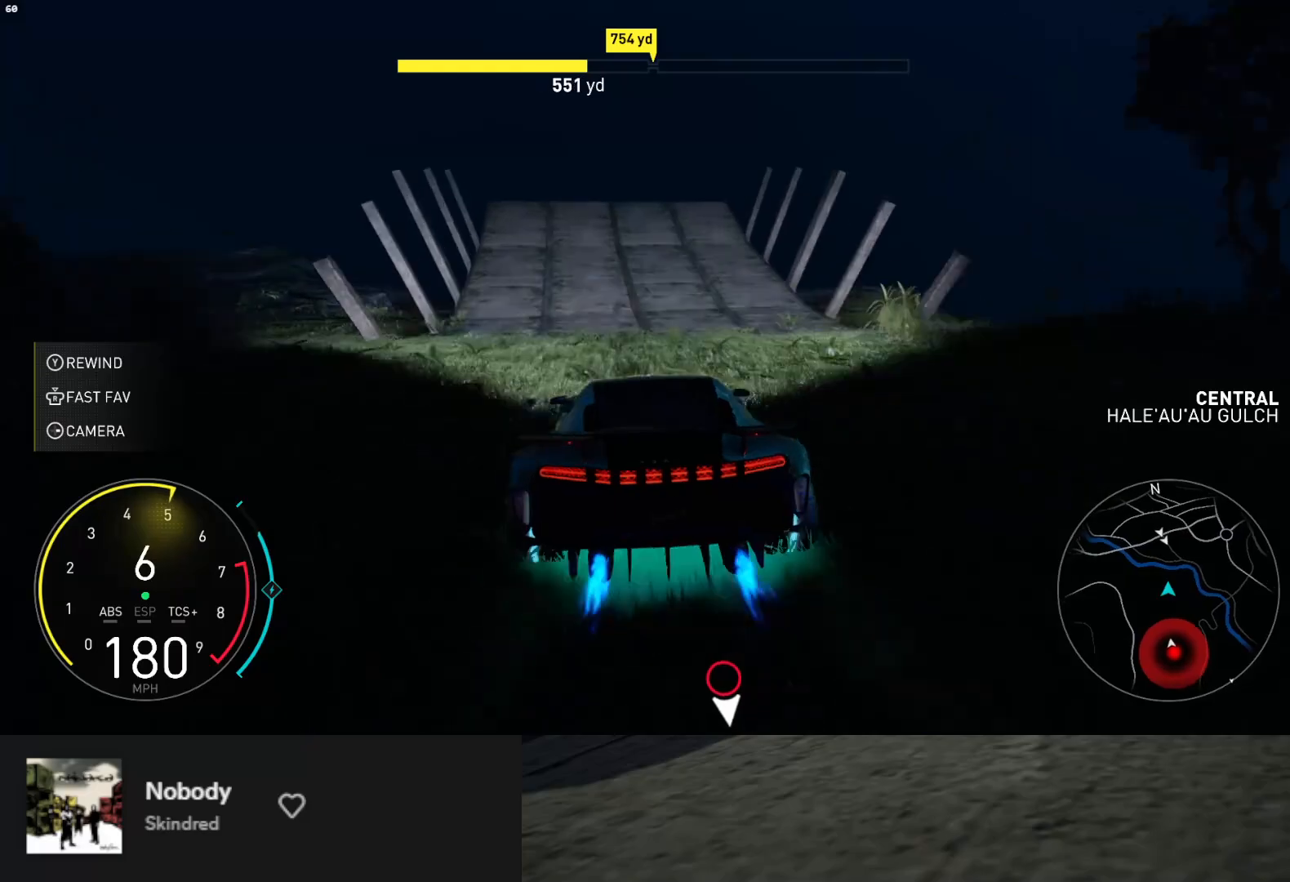
{"buttons": ["R2"], "left_stick": "up-right", "right_stick": "center", "events": [[17, "left_stick", "right"], [300, "left_stick", "center"], [367, "left_stick", "right"], [467, "left_stick", "up-right"]]}
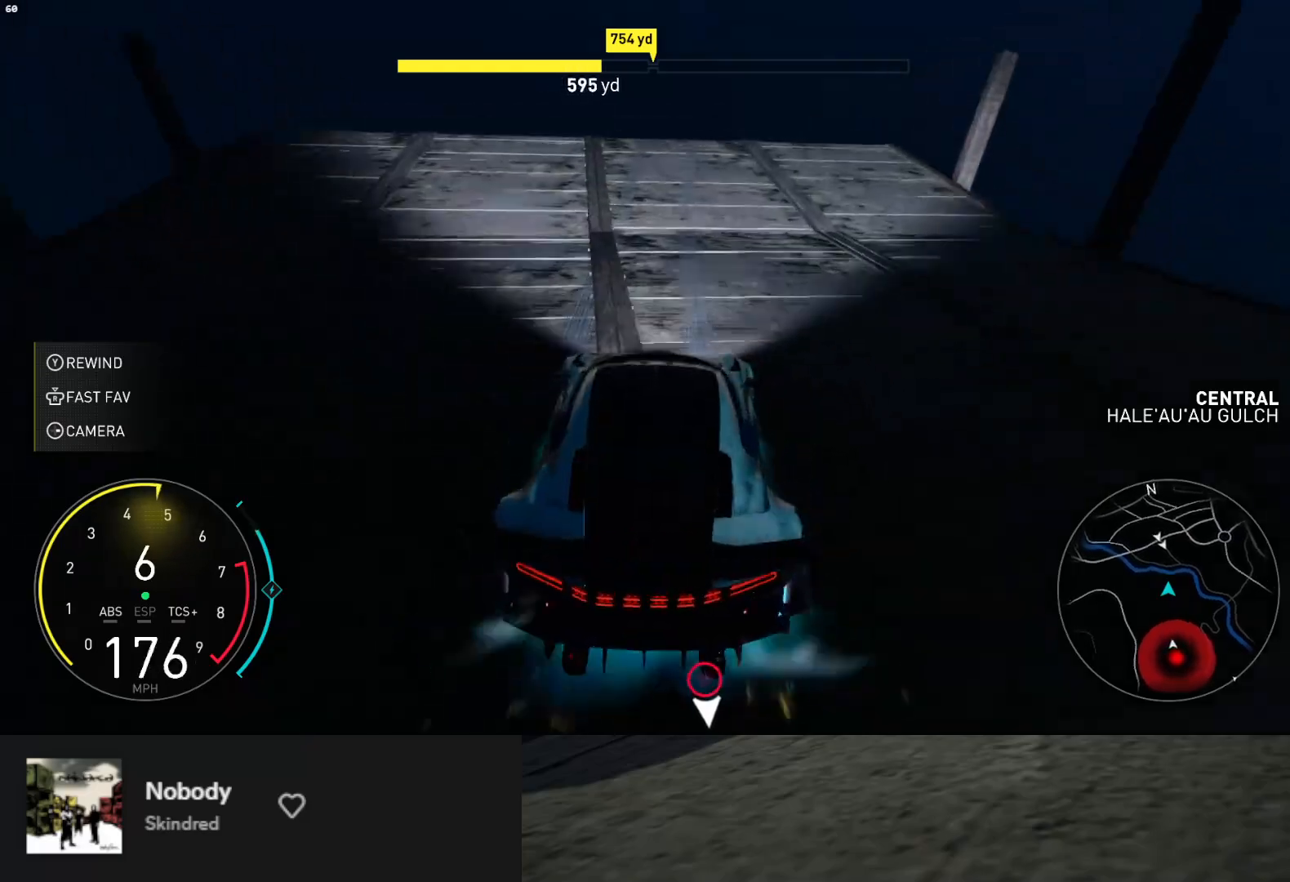
{"buttons": ["L1", "R2"], "left_stick": "up", "right_stick": "center", "events": [[83, "A", "down"], [117, "left_stick", "up"], [200, "A", "up"], [200, "L1", "down"]]}
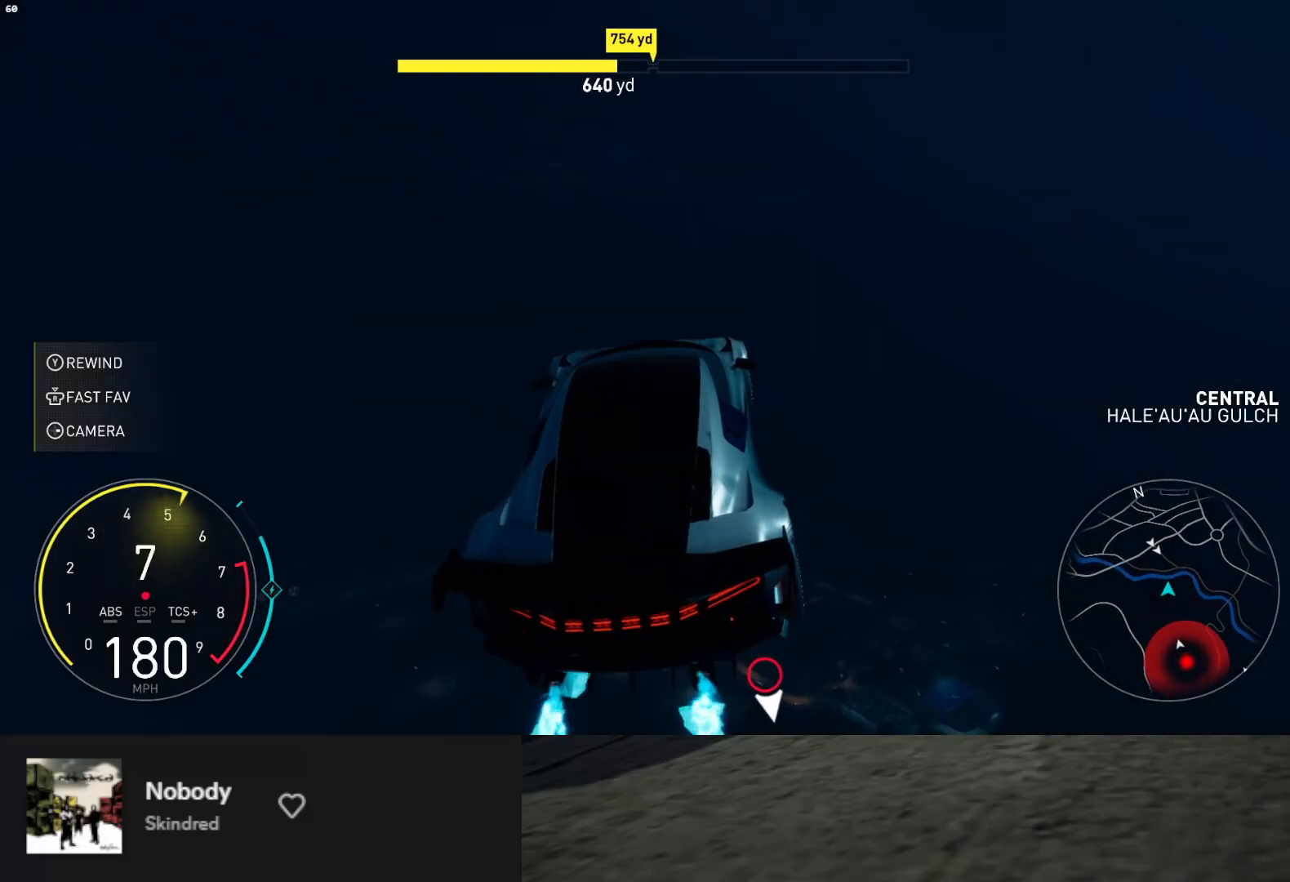
{"buttons": ["L1", "R2"], "left_stick": "up", "right_stick": "center", "events": []}
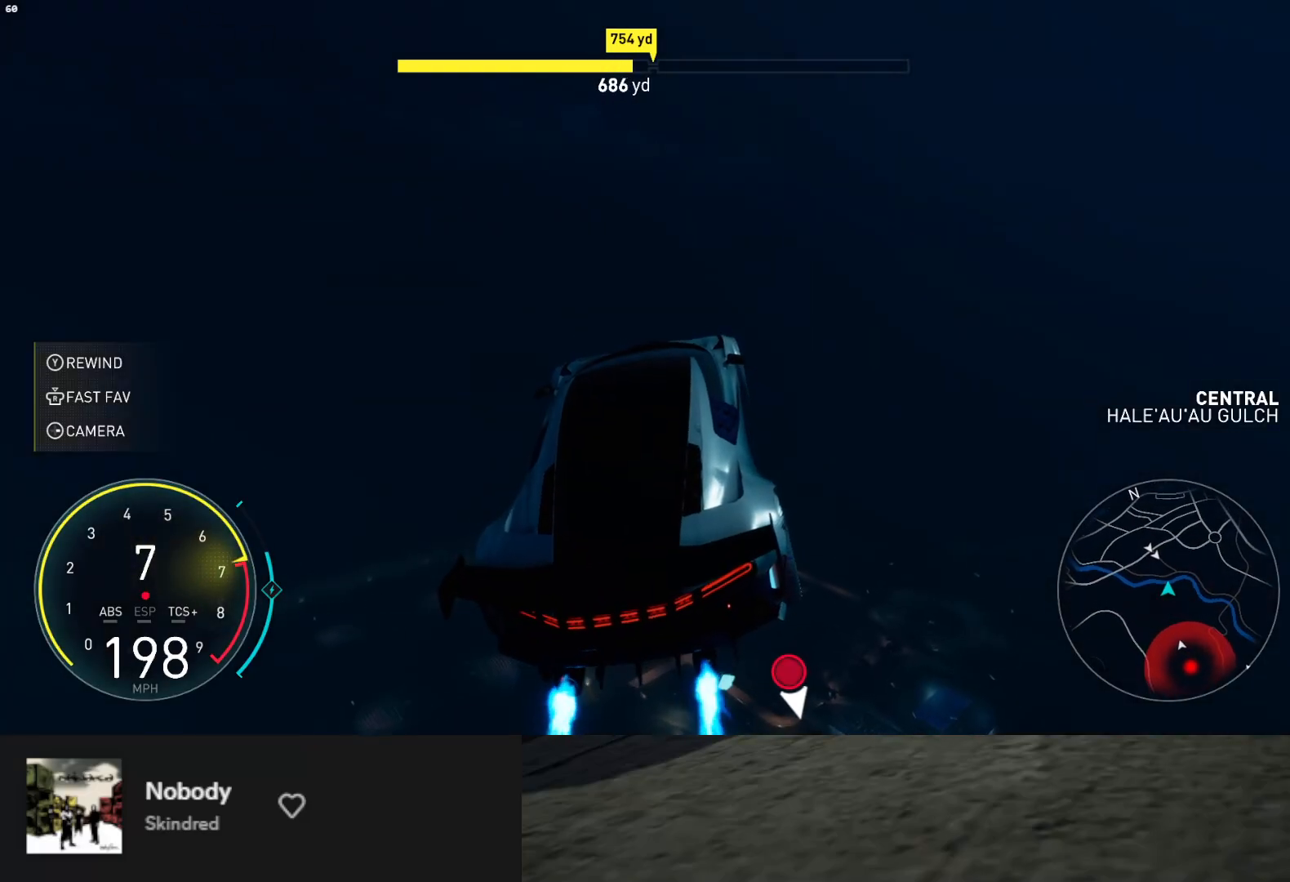
{"buttons": ["L1", "R2"], "left_stick": "up-right", "right_stick": "center", "events": [[417, "left_stick", "up-right"]]}
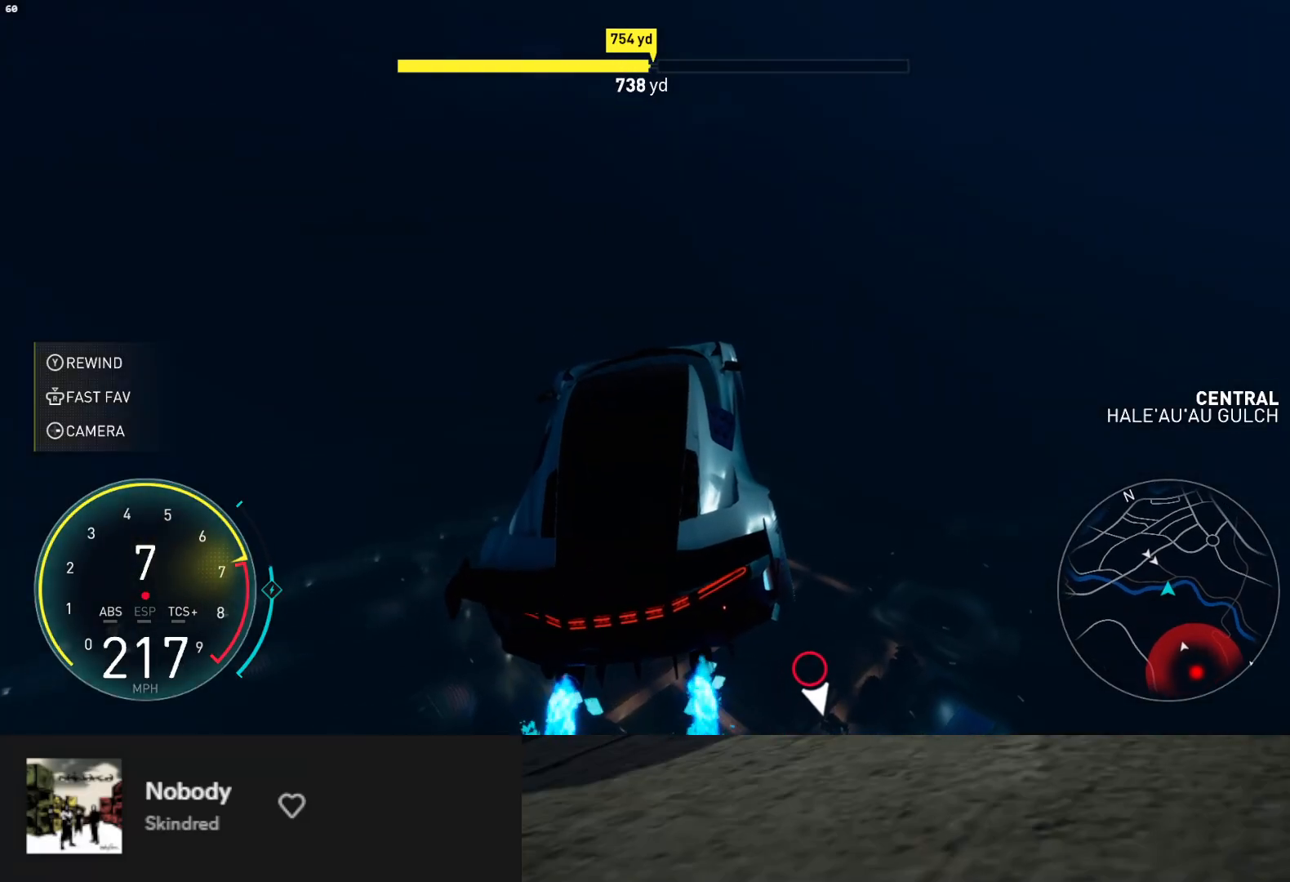
{"buttons": ["L1", "R2"], "left_stick": "up", "right_stick": "center", "events": [[217, "left_stick", "up"]]}